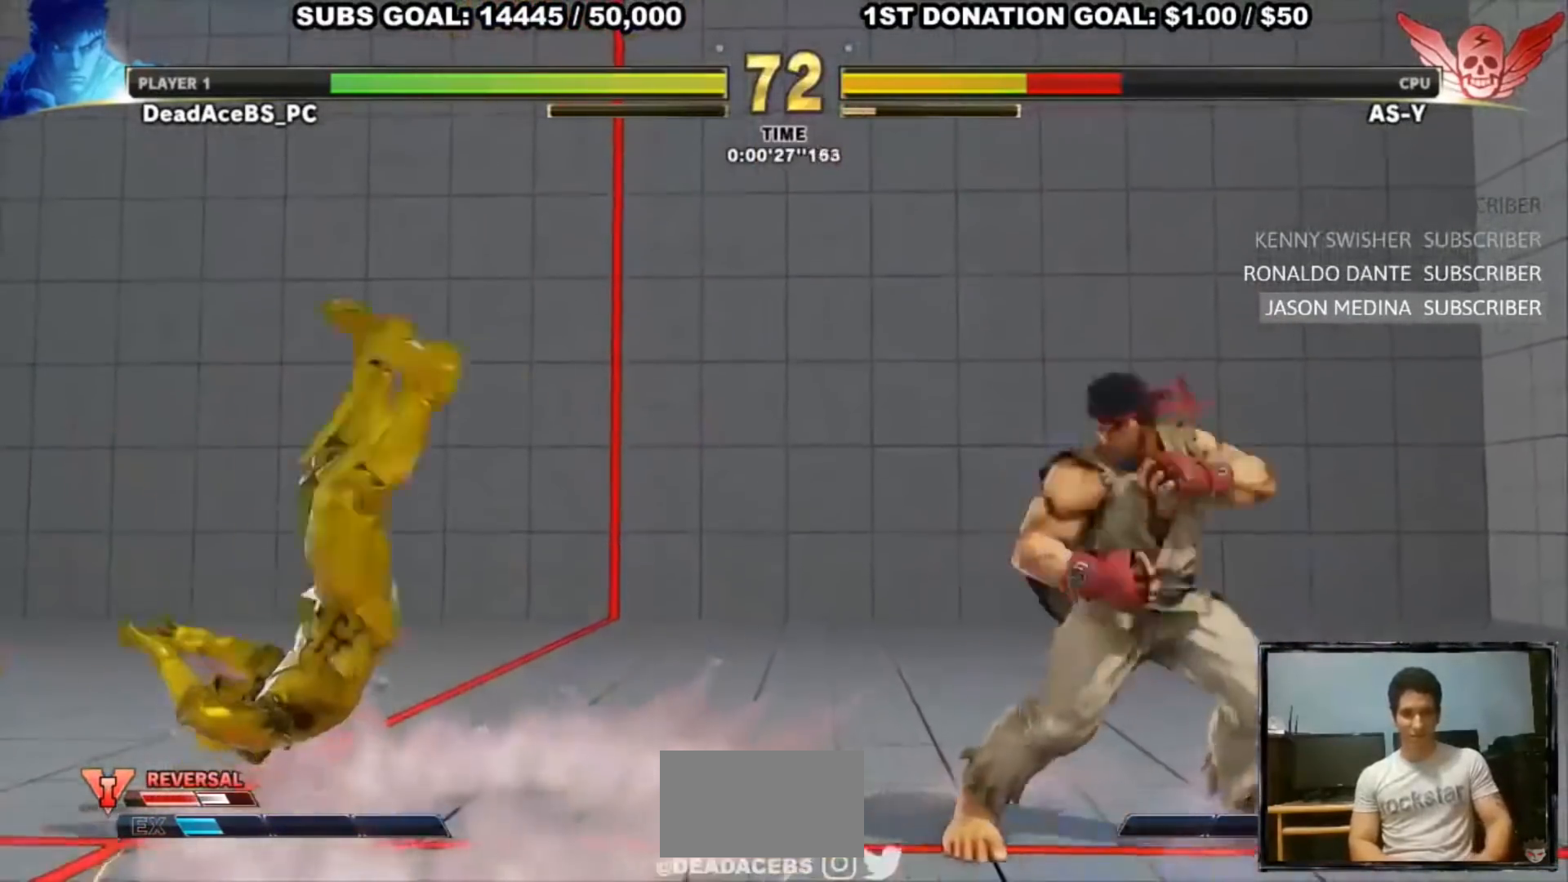
Gameplay with a controller (arcade stick); each line is a JSON object with the inputs held at the frame after it. "events" lists button and stick changes between this image and that frame as [ms after this image, input, new state], when the widget could be followed in between. Not read: L3 R3.
{"buttons": [], "left_stick": "center", "events": [[33, "R1", "down"], [350, "R1", "up"]]}
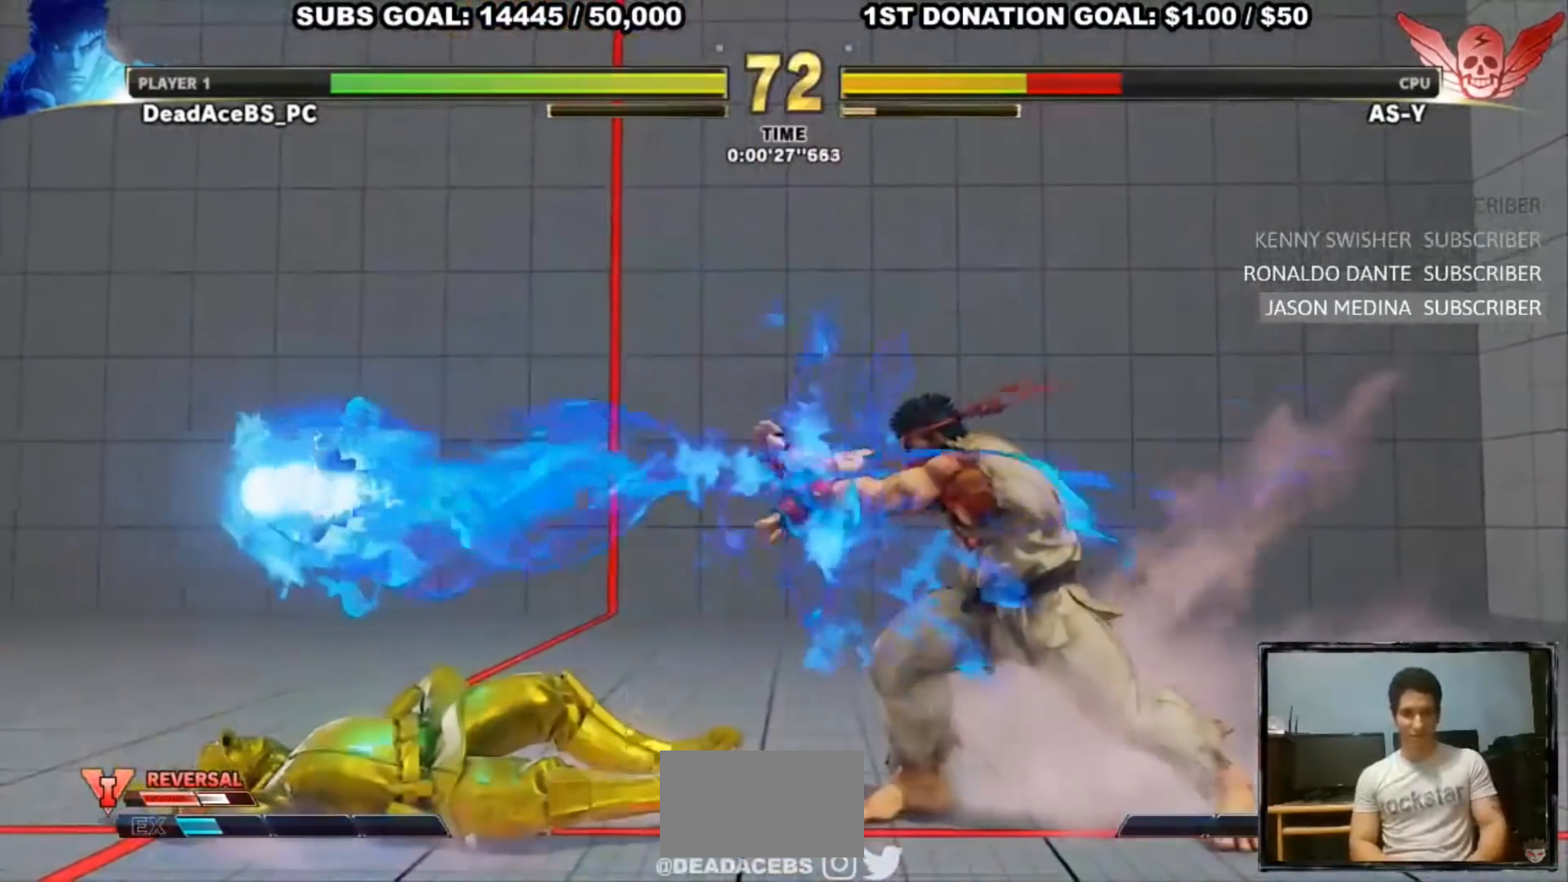
{"buttons": [], "left_stick": "left", "events": [[83, "left_stick", "left"], [150, "left_stick", "center"], [250, "left_stick", "left"], [317, "left_stick", "center"], [383, "left_stick", "left"]]}
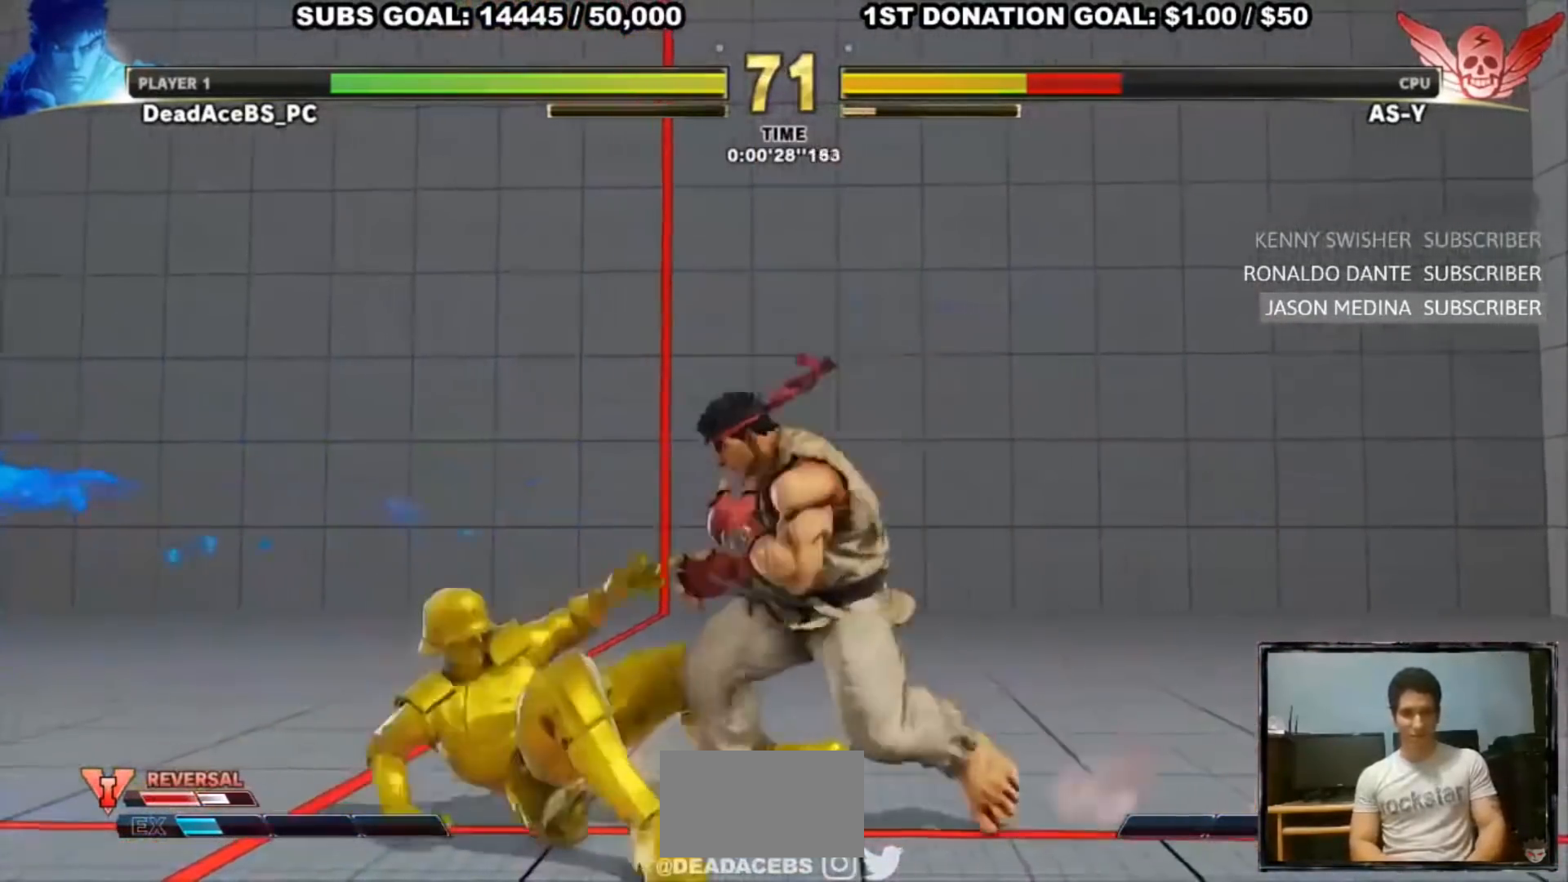
{"buttons": ["CROSS", "SQUARE"], "left_stick": "right", "events": [[317, "CROSS", "down"], [317, "SQUARE", "down"], [450, "left_stick", "right"]]}
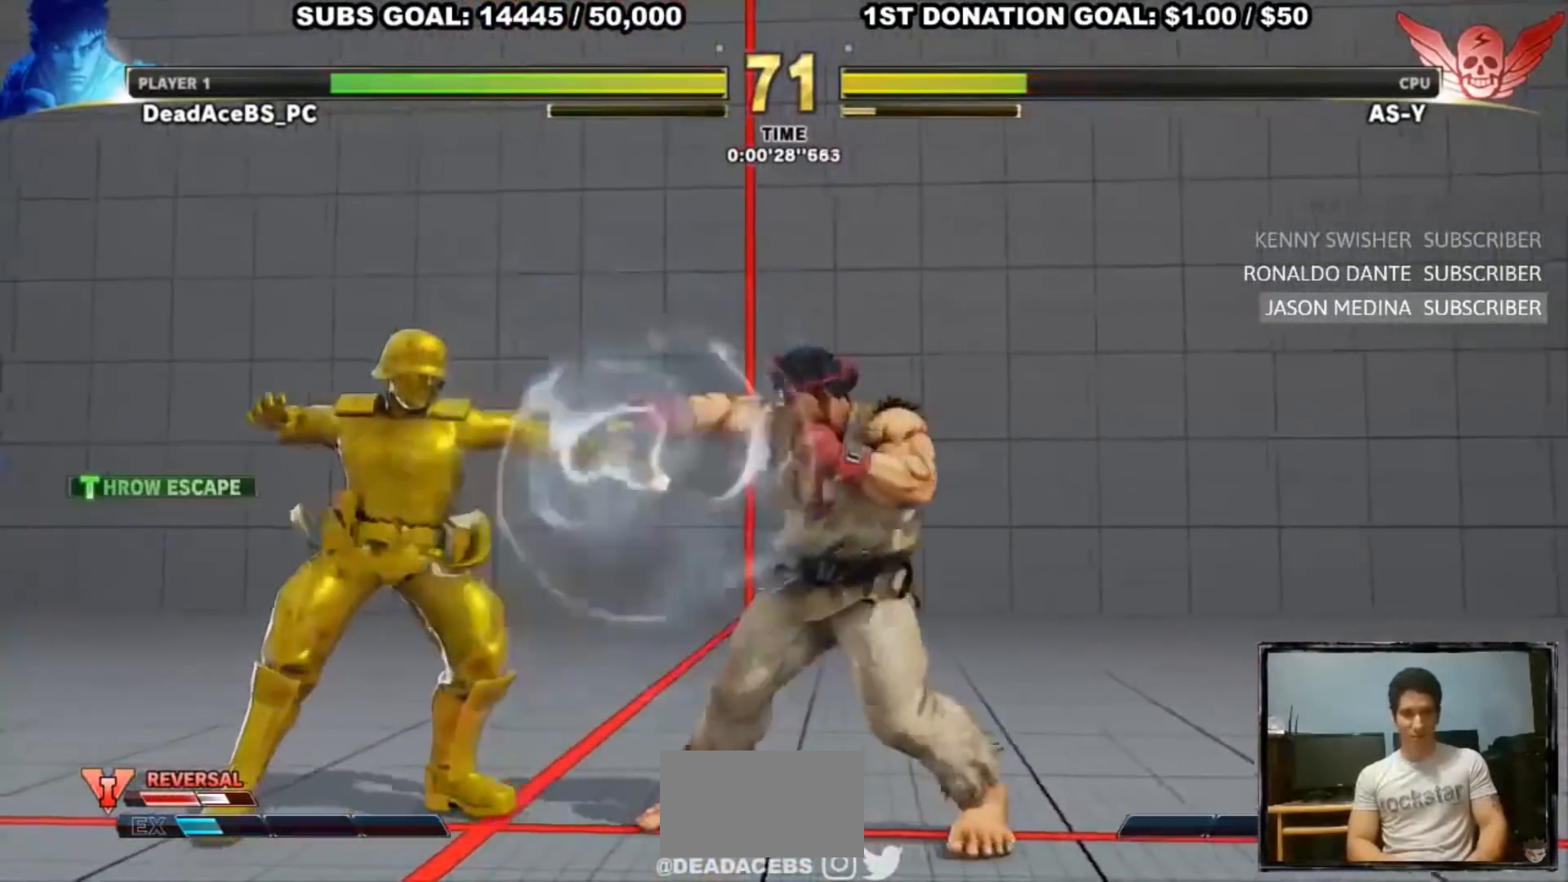
{"buttons": [], "left_stick": "center", "events": [[117, "CROSS", "up"], [183, "SQUARE", "up"], [317, "left_stick", "center"], [433, "left_stick", "right"], [500, "left_stick", "center"]]}
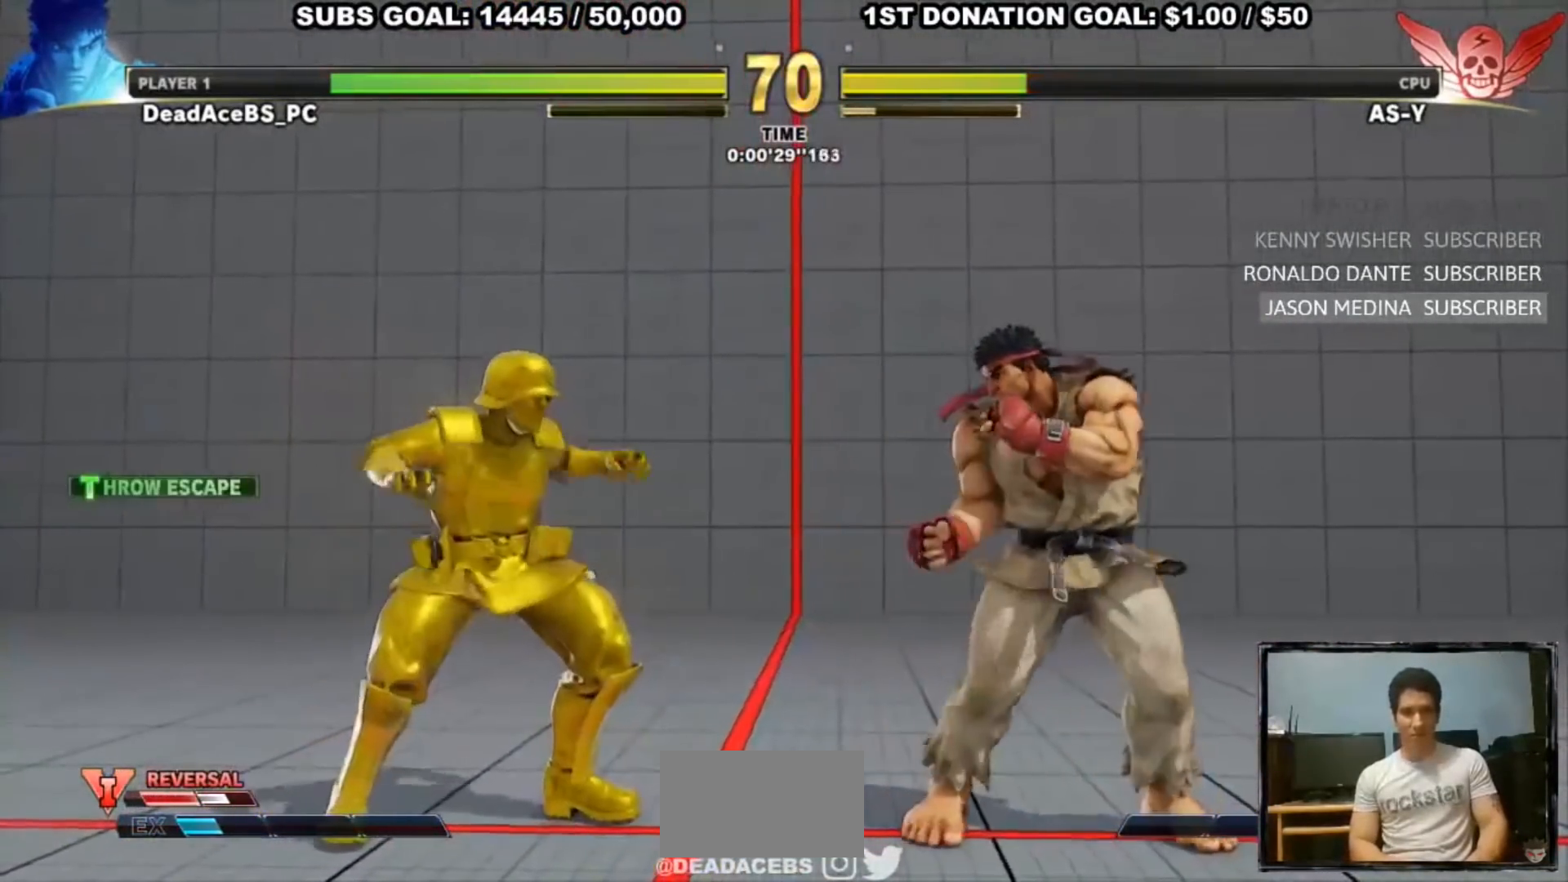
{"buttons": [], "left_stick": "right", "events": [[67, "left_stick", "right"], [300, "left_stick", "center"], [367, "left_stick", "right"]]}
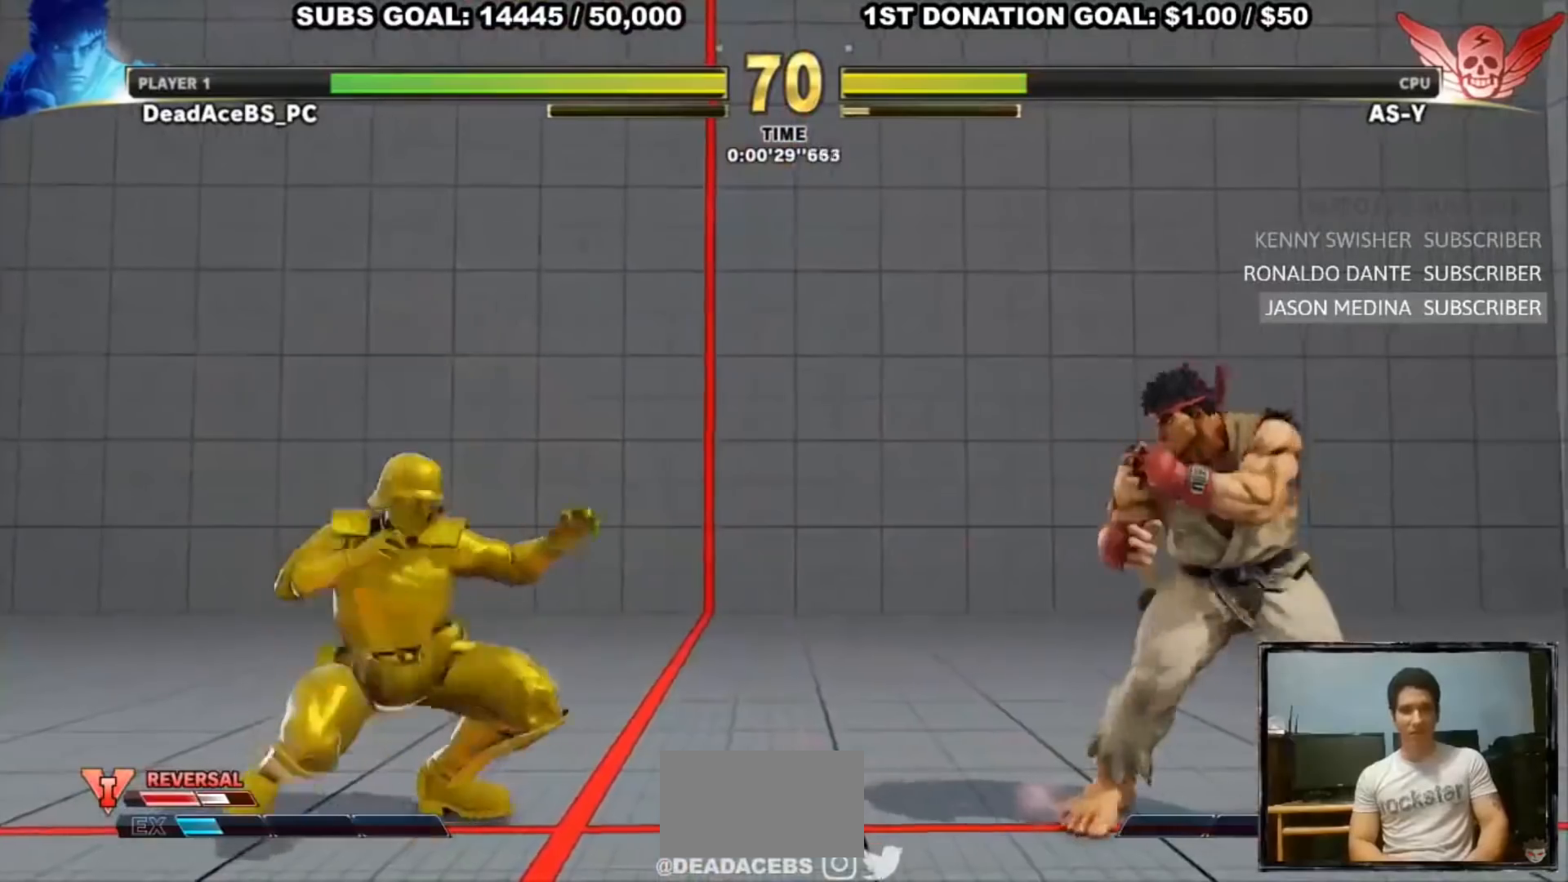
{"buttons": [], "left_stick": "center", "events": [[233, "left_stick", "down"], [333, "SQUARE", "down"], [333, "left_stick", "center"], [433, "SQUARE", "up"]]}
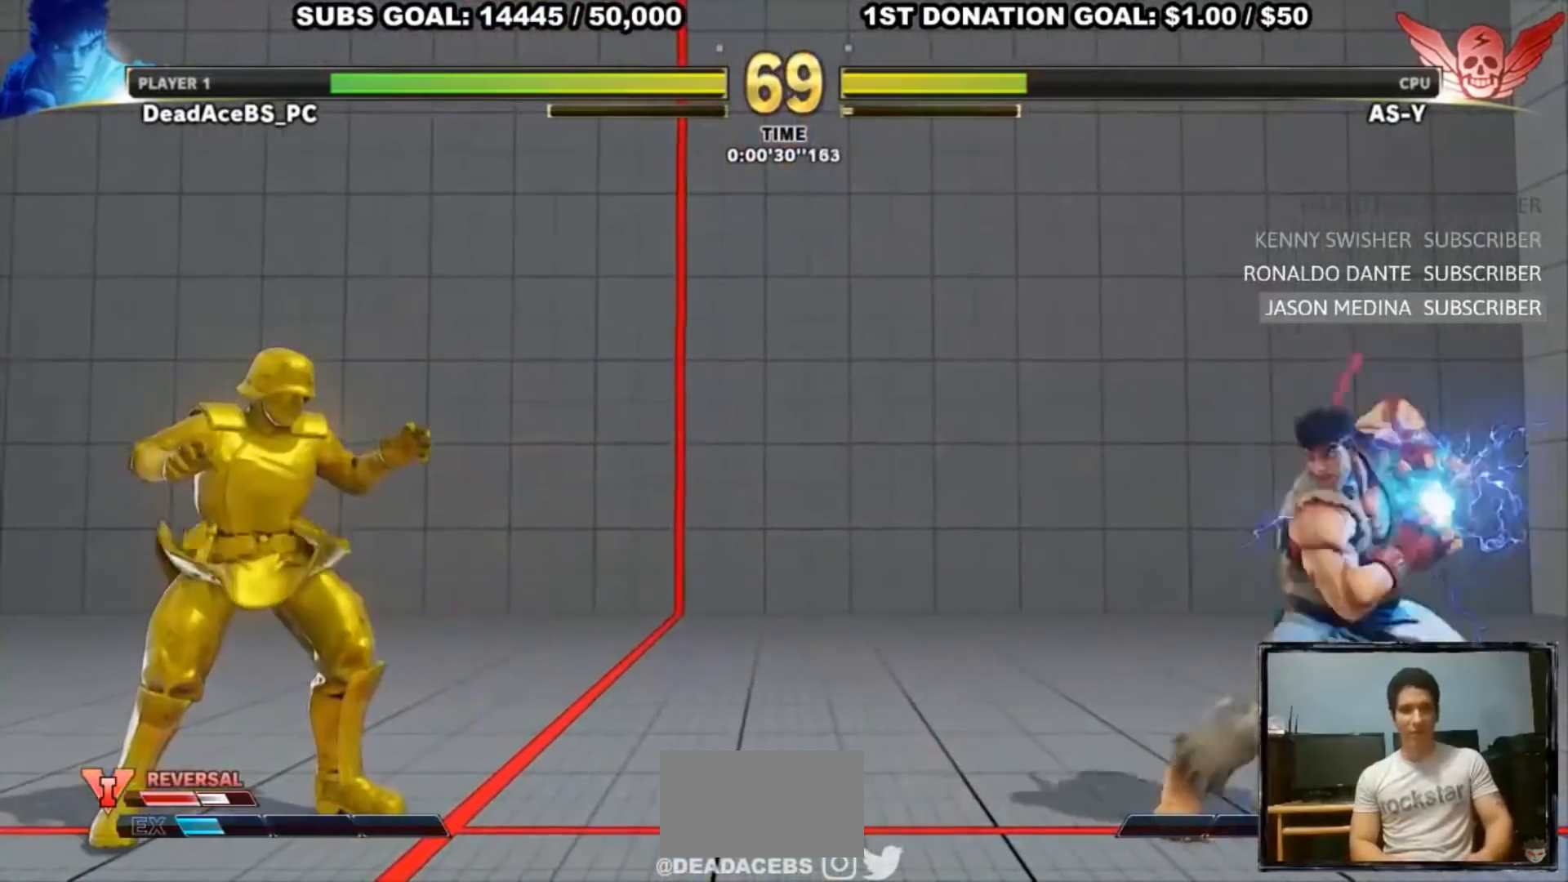
{"buttons": [], "left_stick": "right", "events": [[433, "left_stick", "right"]]}
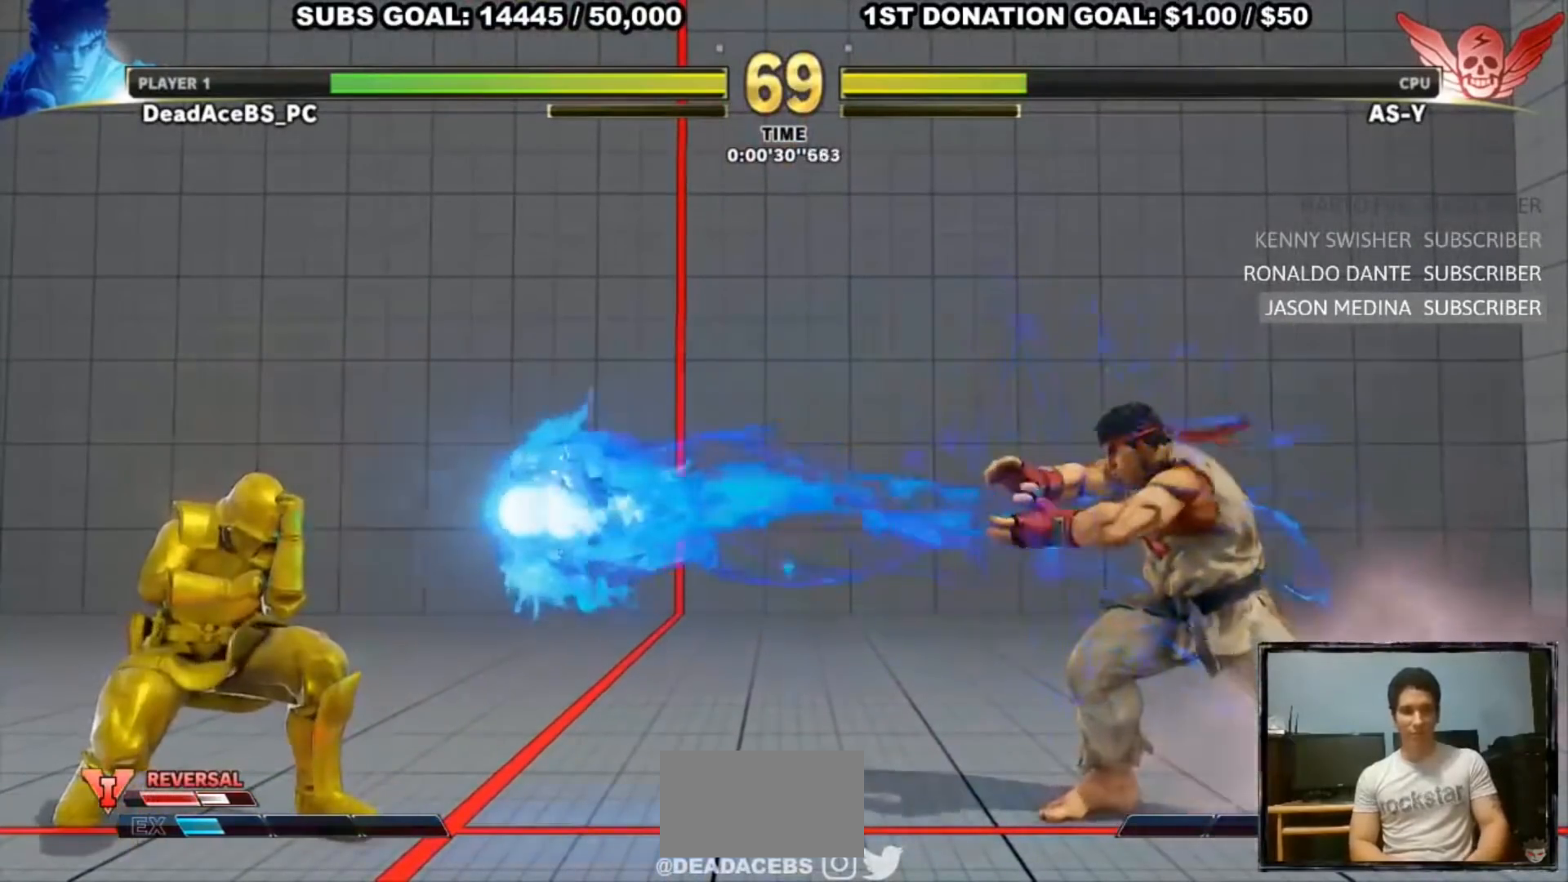
{"buttons": [], "left_stick": "right", "events": [[50, "left_stick", "center"], [217, "left_stick", "left"], [417, "left_stick", "right"]]}
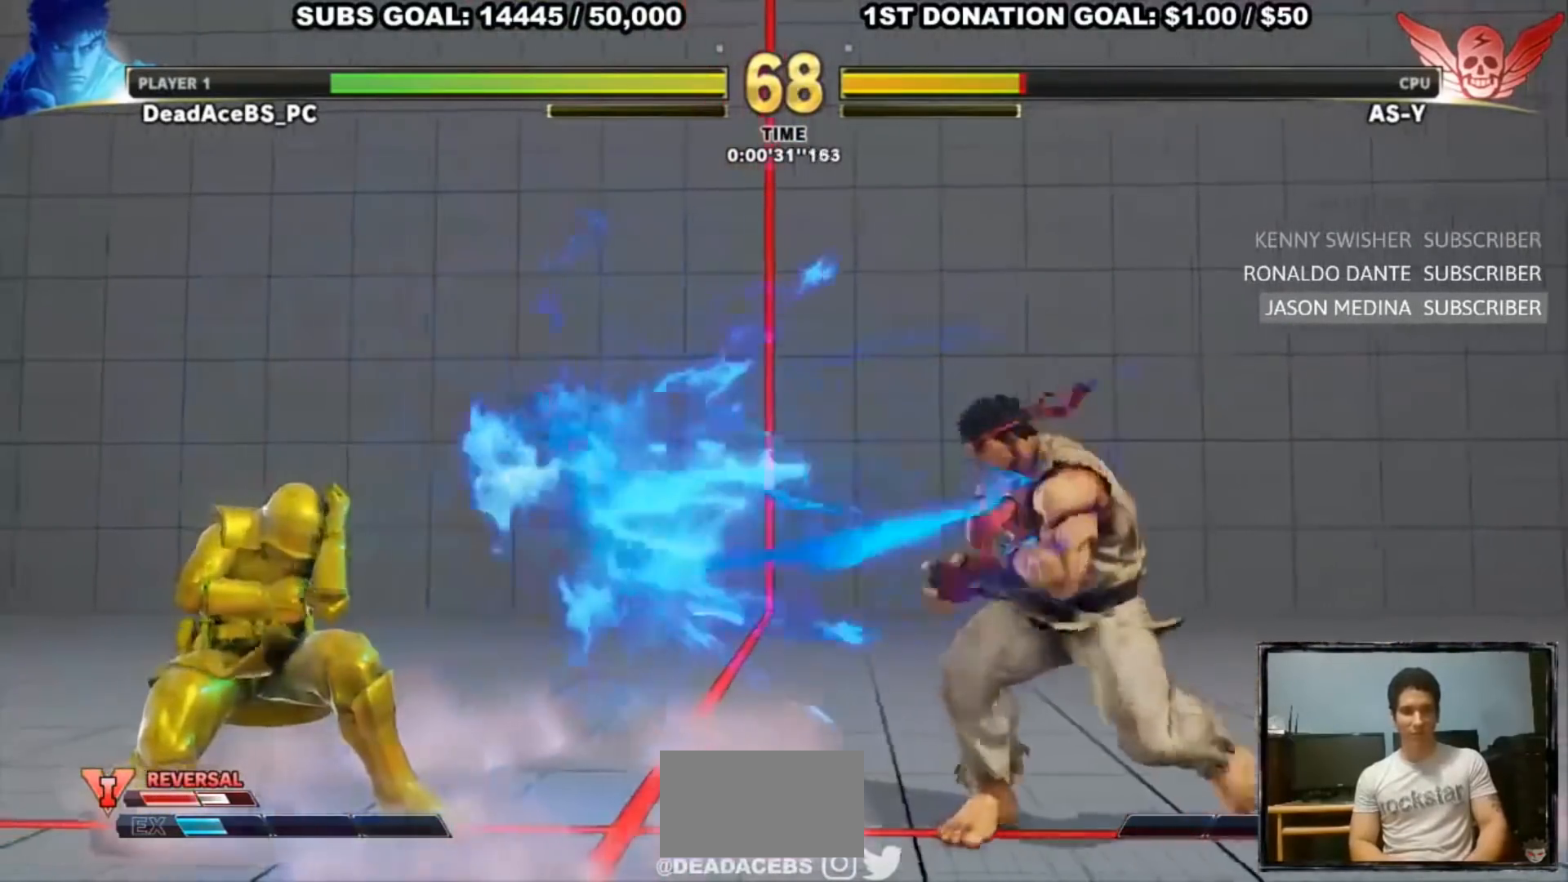
{"buttons": [], "left_stick": "right", "events": []}
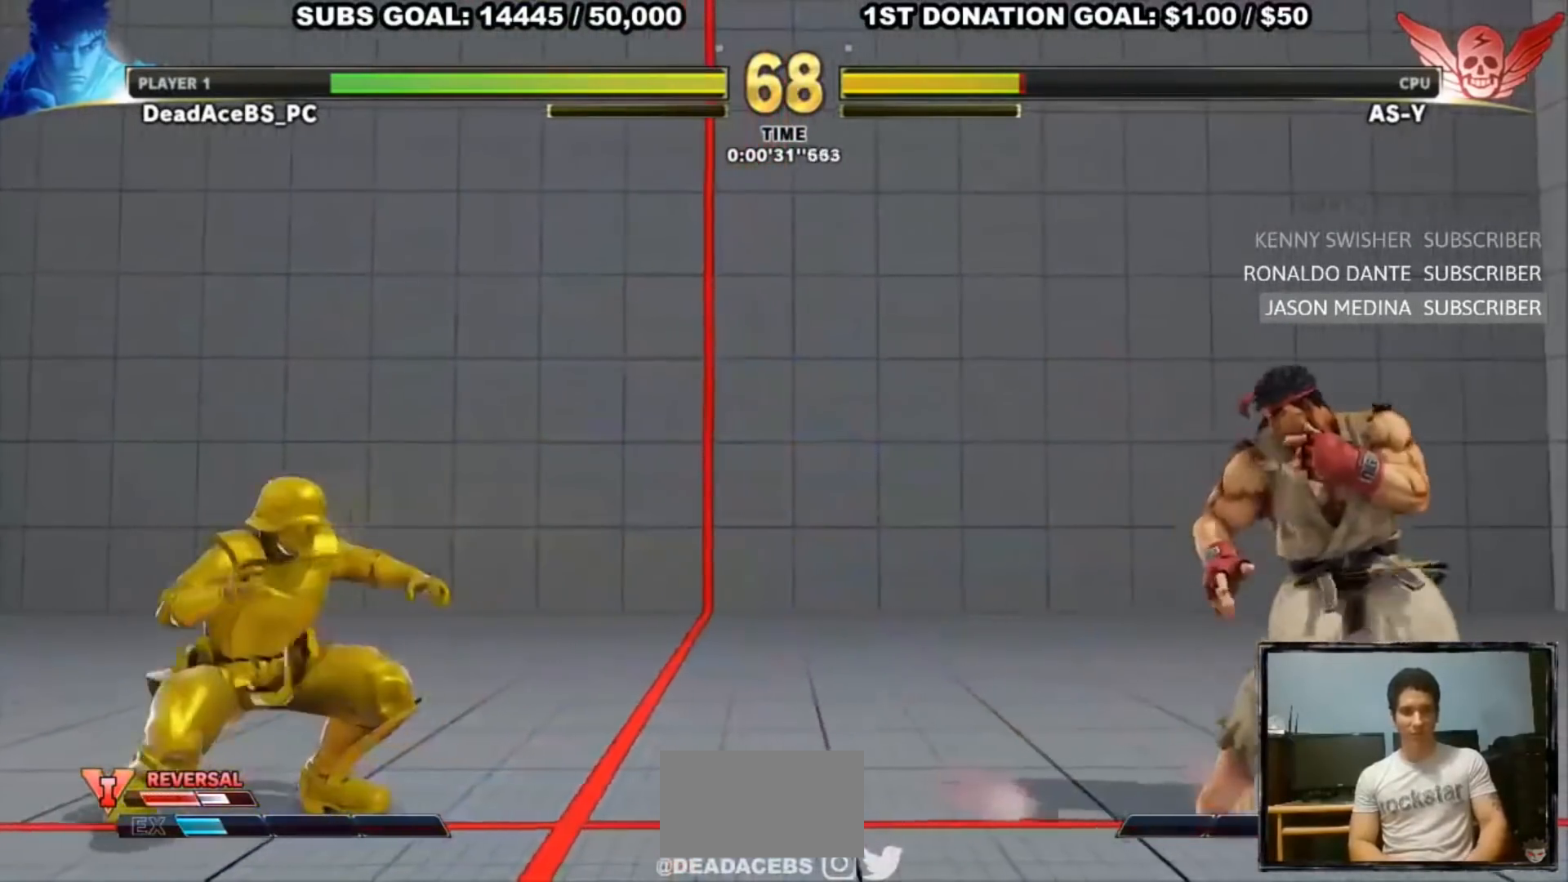
{"buttons": [], "left_stick": "center", "events": [[117, "left_stick", "left"], [150, "SQUARE", "down"], [183, "left_stick", "center"], [283, "SQUARE", "up"]]}
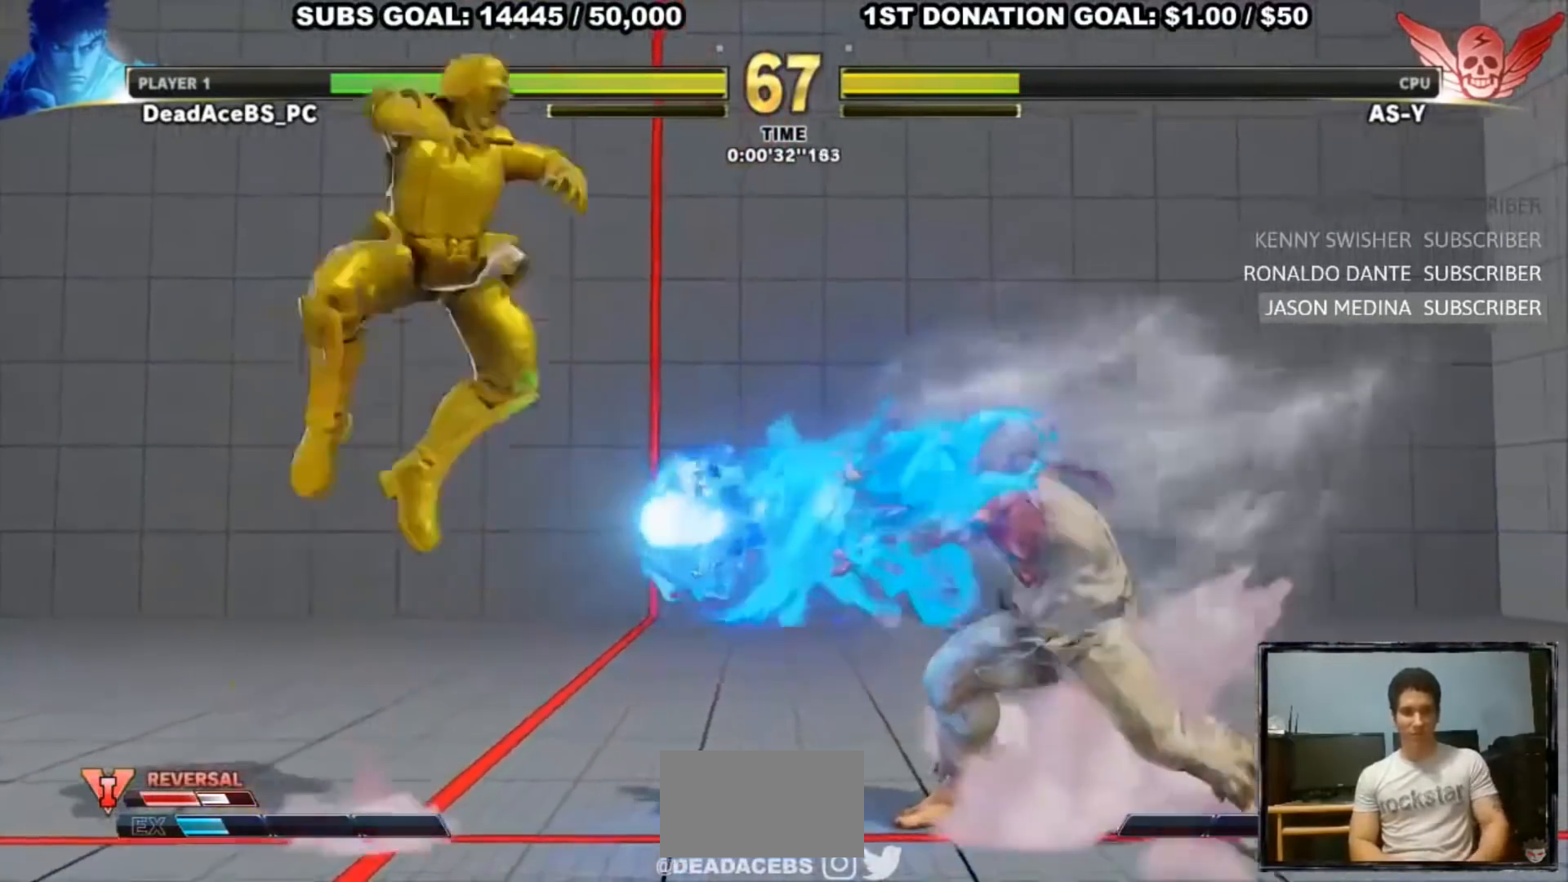
{"buttons": [], "left_stick": "right", "events": [[300, "left_stick", "right"]]}
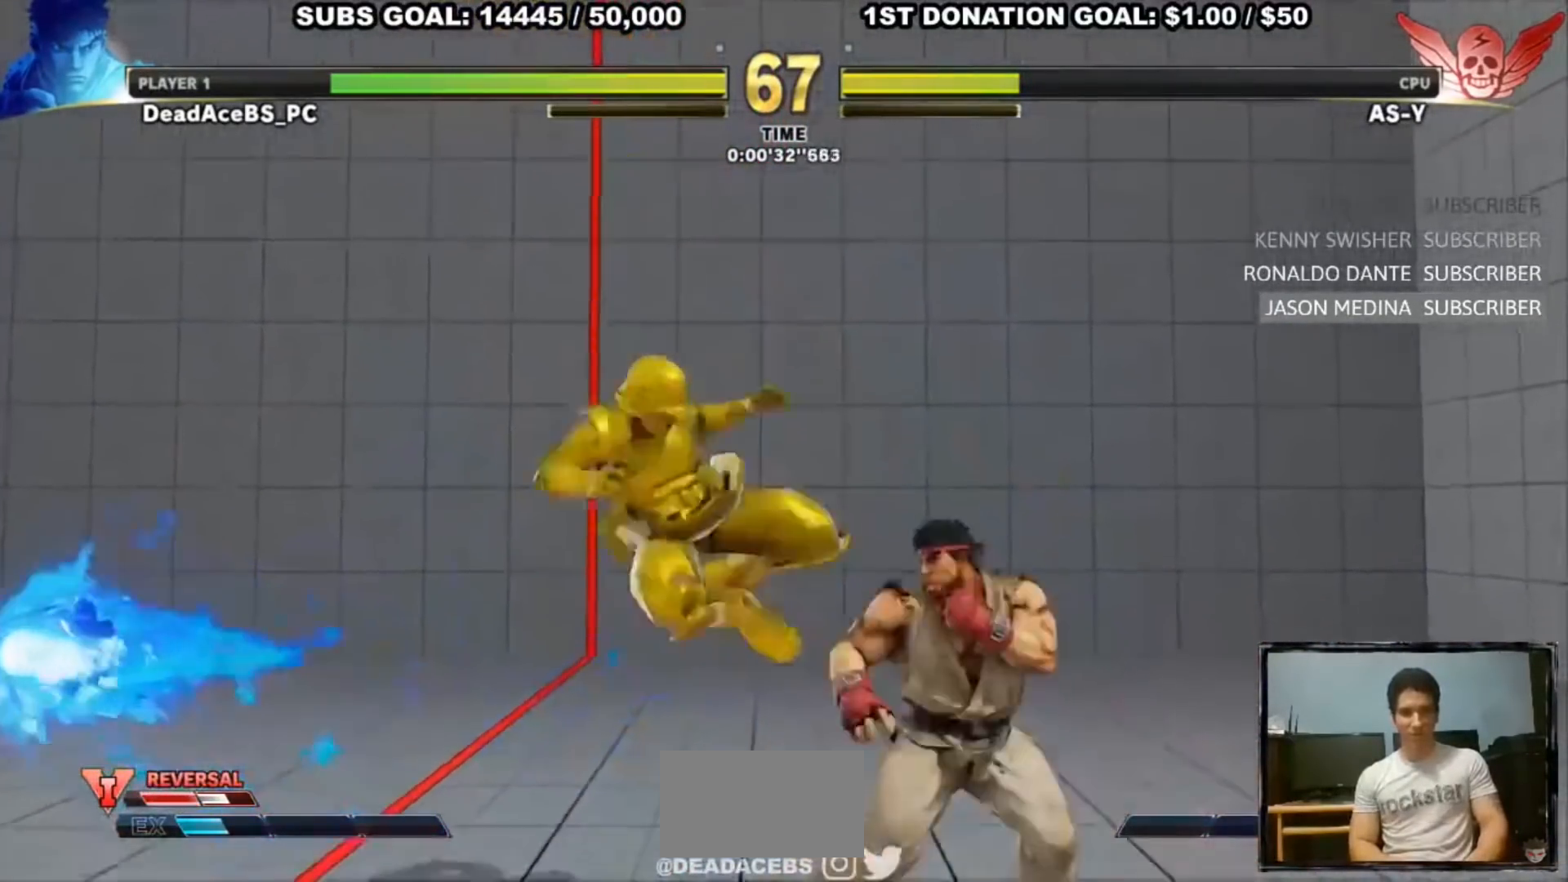
{"buttons": [], "left_stick": "down-right", "events": [[333, "left_stick", "down-right"]]}
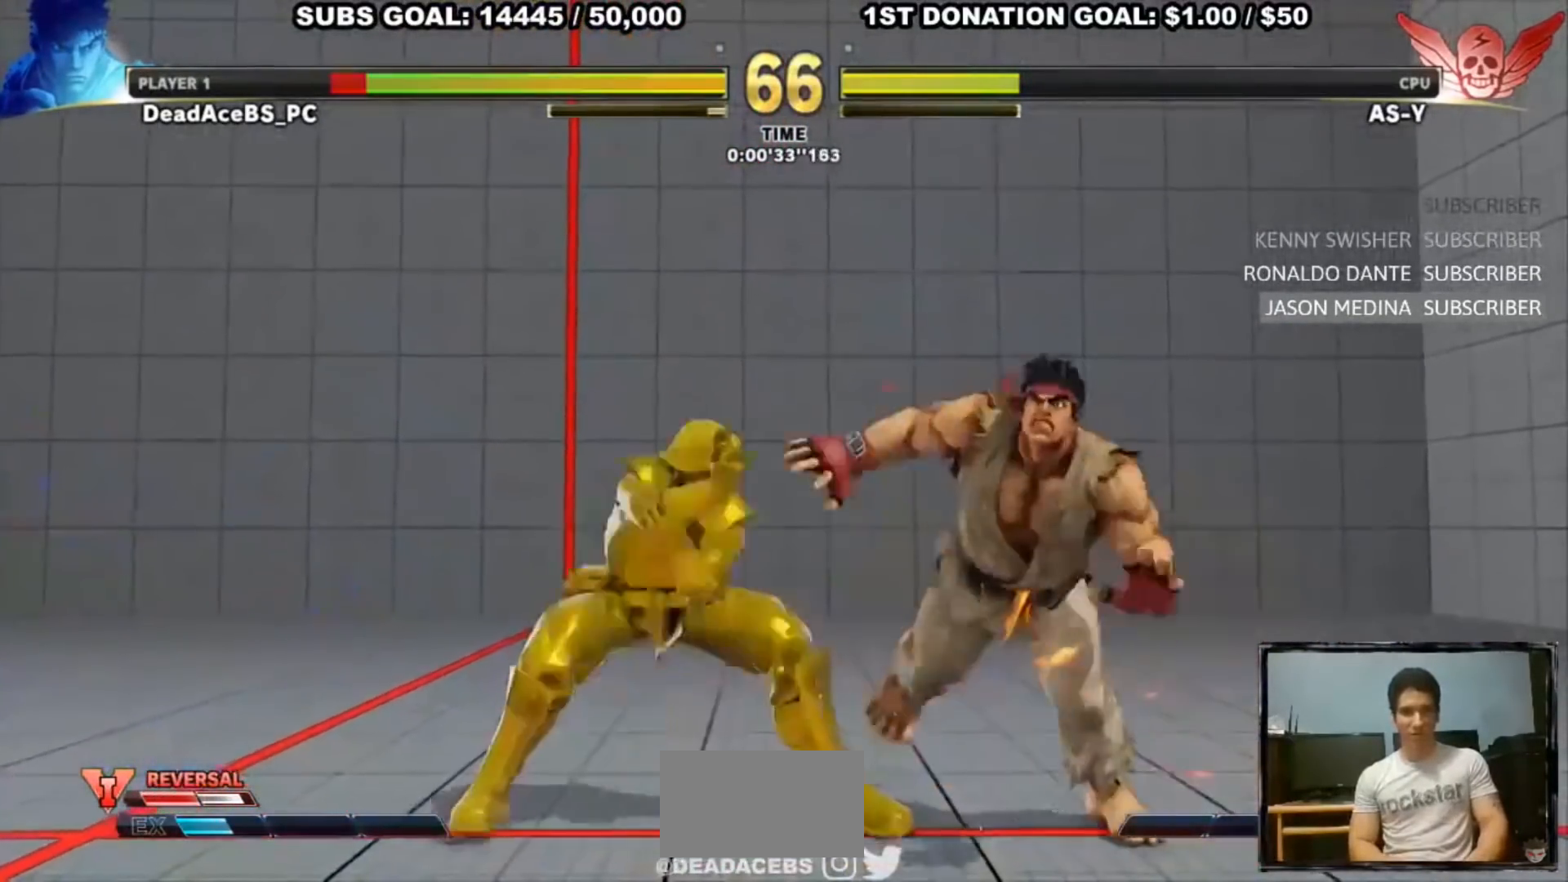
{"buttons": [], "left_stick": "down-right", "events": [[100, "R2", "down"], [167, "R2", "up"], [267, "R2", "down"], [500, "R2", "up"]]}
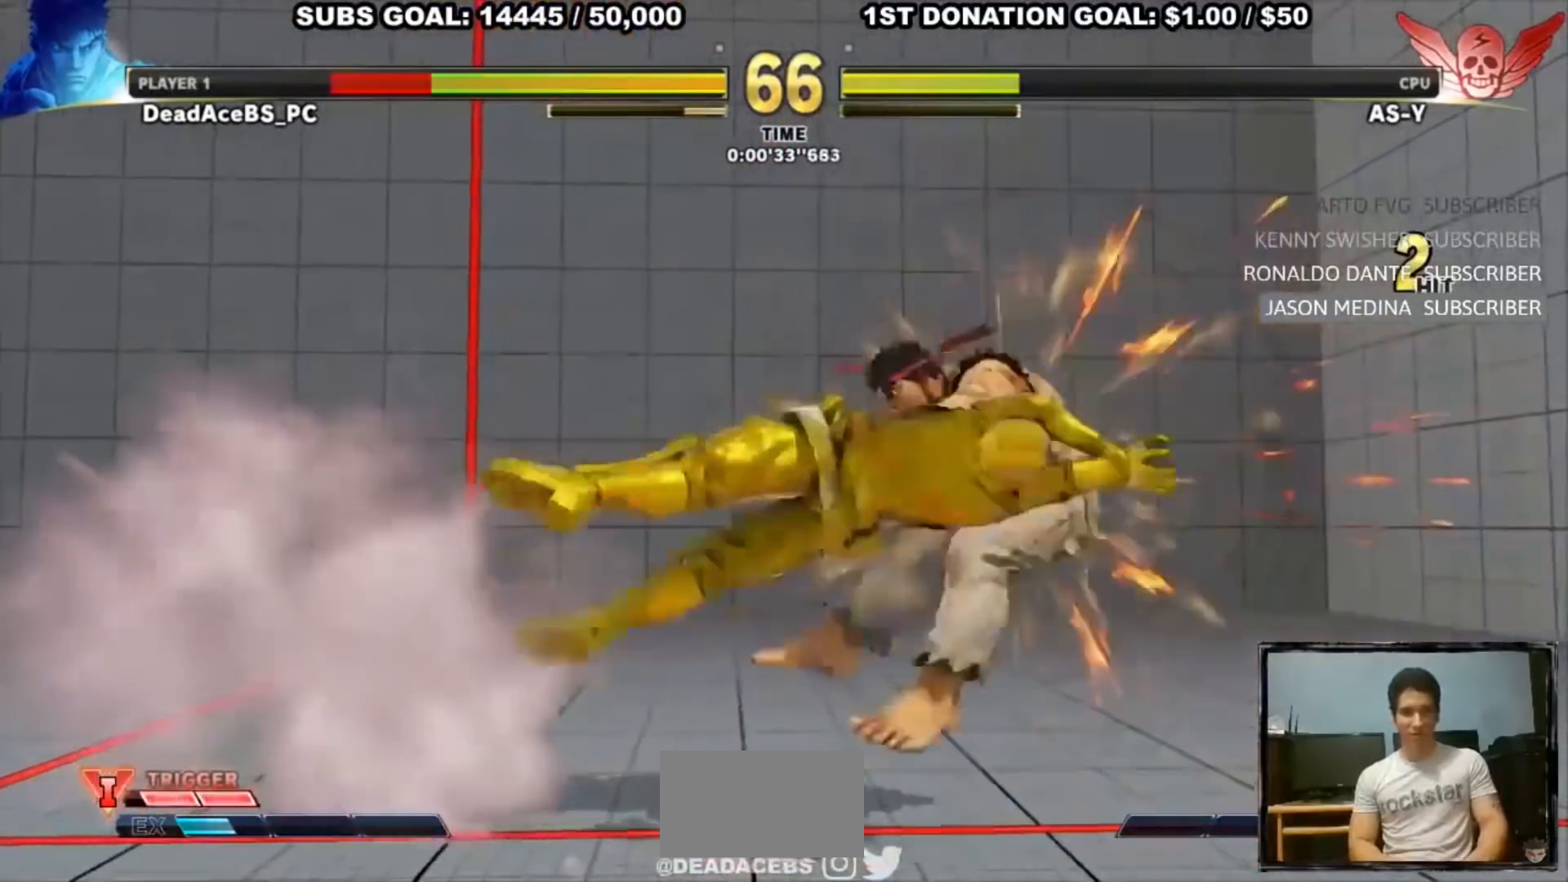
{"buttons": ["SQUARE", "TRIANGLE", "R1"], "left_stick": "down-right", "events": [[200, "R1", "down"], [200, "TRIANGLE", "down"], [233, "SQUARE", "down"], [267, "R1", "up"], [267, "SQUARE", "up"], [267, "TRIANGLE", "up"], [333, "SQUARE", "down"], [367, "R1", "down"], [367, "TRIANGLE", "down"], [433, "R1", "up"], [433, "SQUARE", "up"], [433, "TRIANGLE", "up"], [483, "R1", "down"], [483, "SQUARE", "down"], [483, "TRIANGLE", "down"]]}
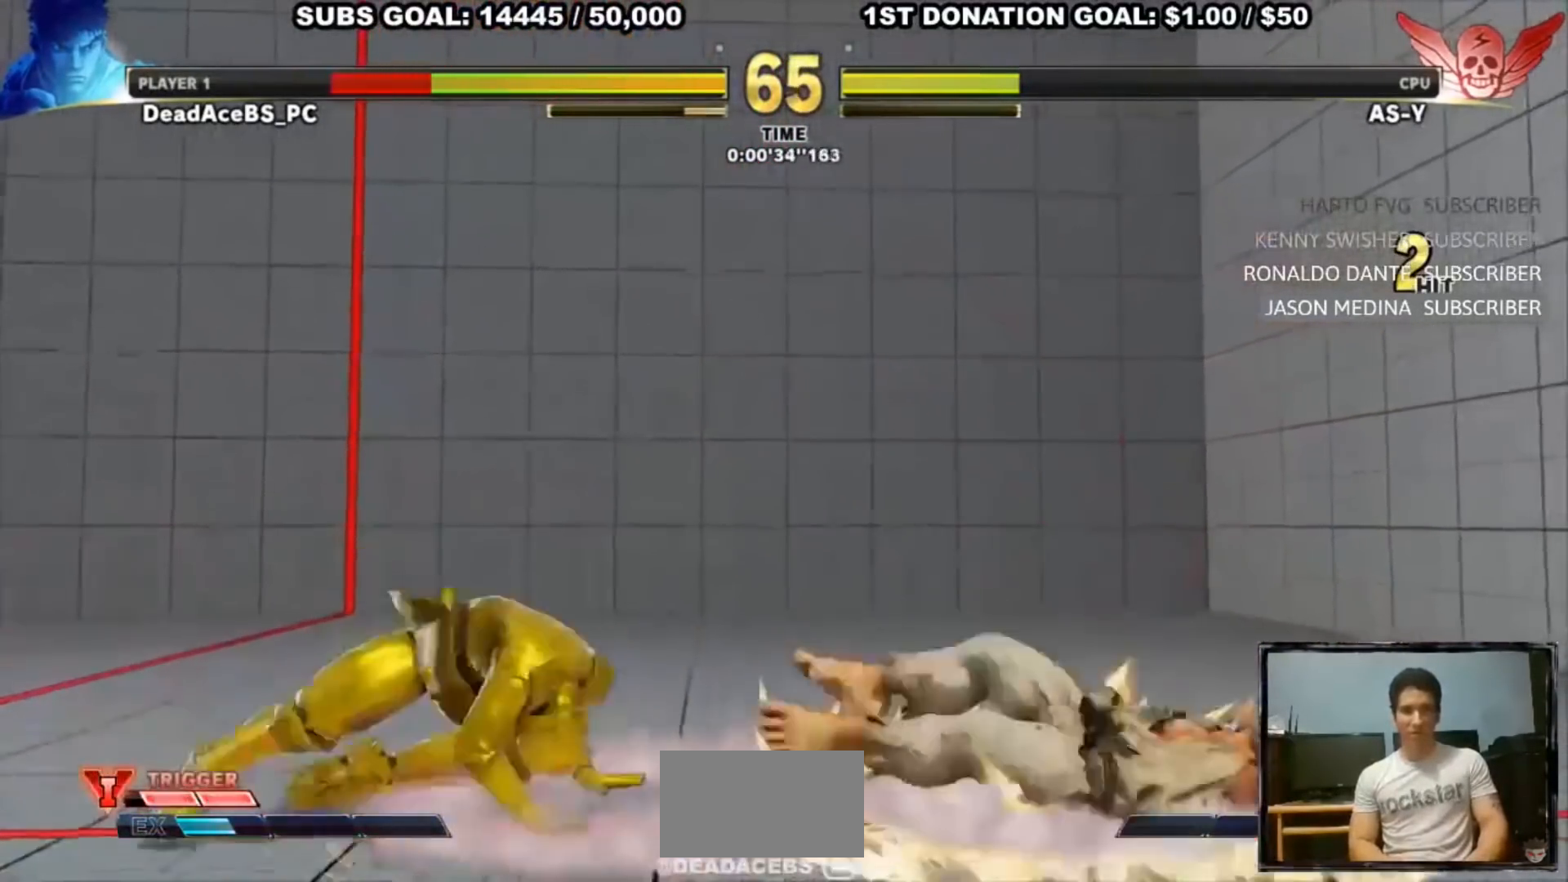
{"buttons": [], "left_stick": "up-left", "events": [[150, "R1", "up"], [150, "SQUARE", "up"], [150, "TRIANGLE", "up"], [350, "left_stick", "up-left"]]}
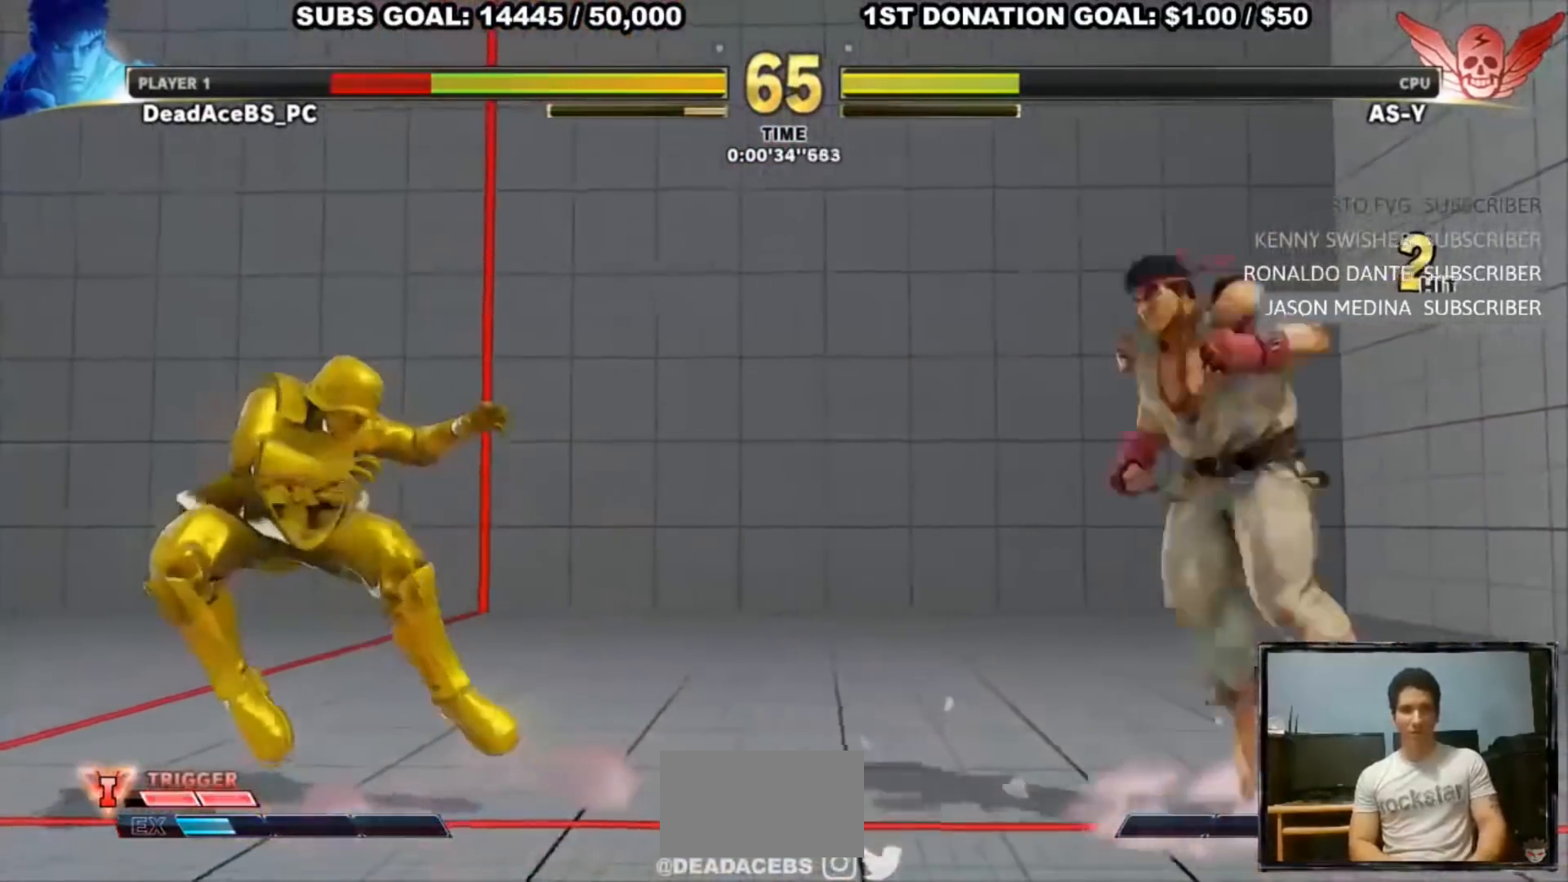
{"buttons": ["R2"], "left_stick": "down-right", "events": [[283, "left_stick", "center"], [350, "R2", "down"], [483, "left_stick", "down-right"]]}
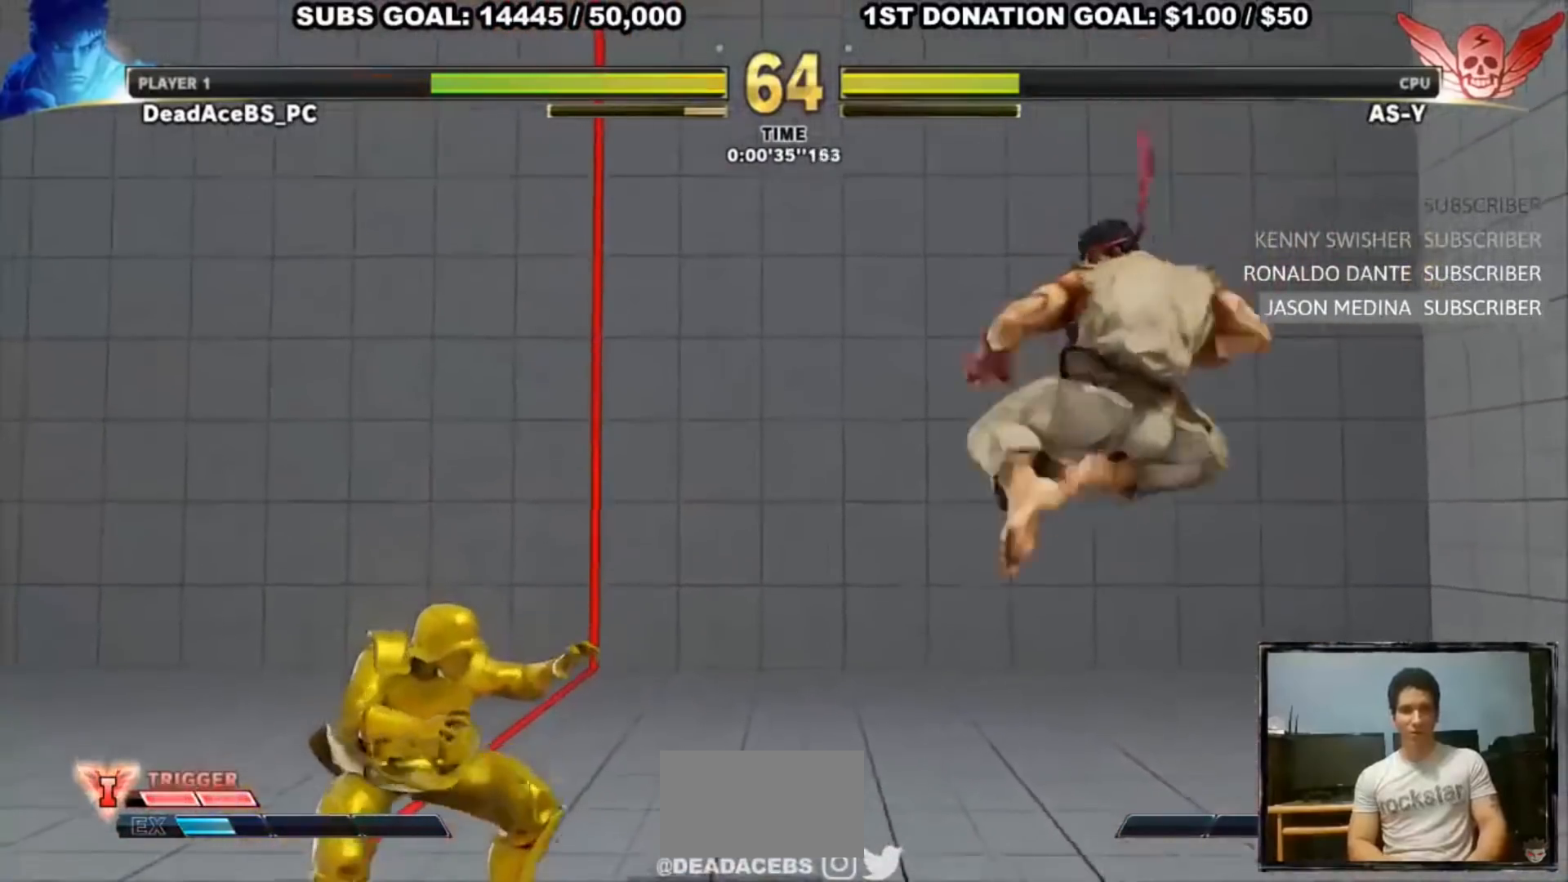
{"buttons": ["R2"], "left_stick": "down-right", "events": [[117, "R2", "up"], [150, "R2", "down"]]}
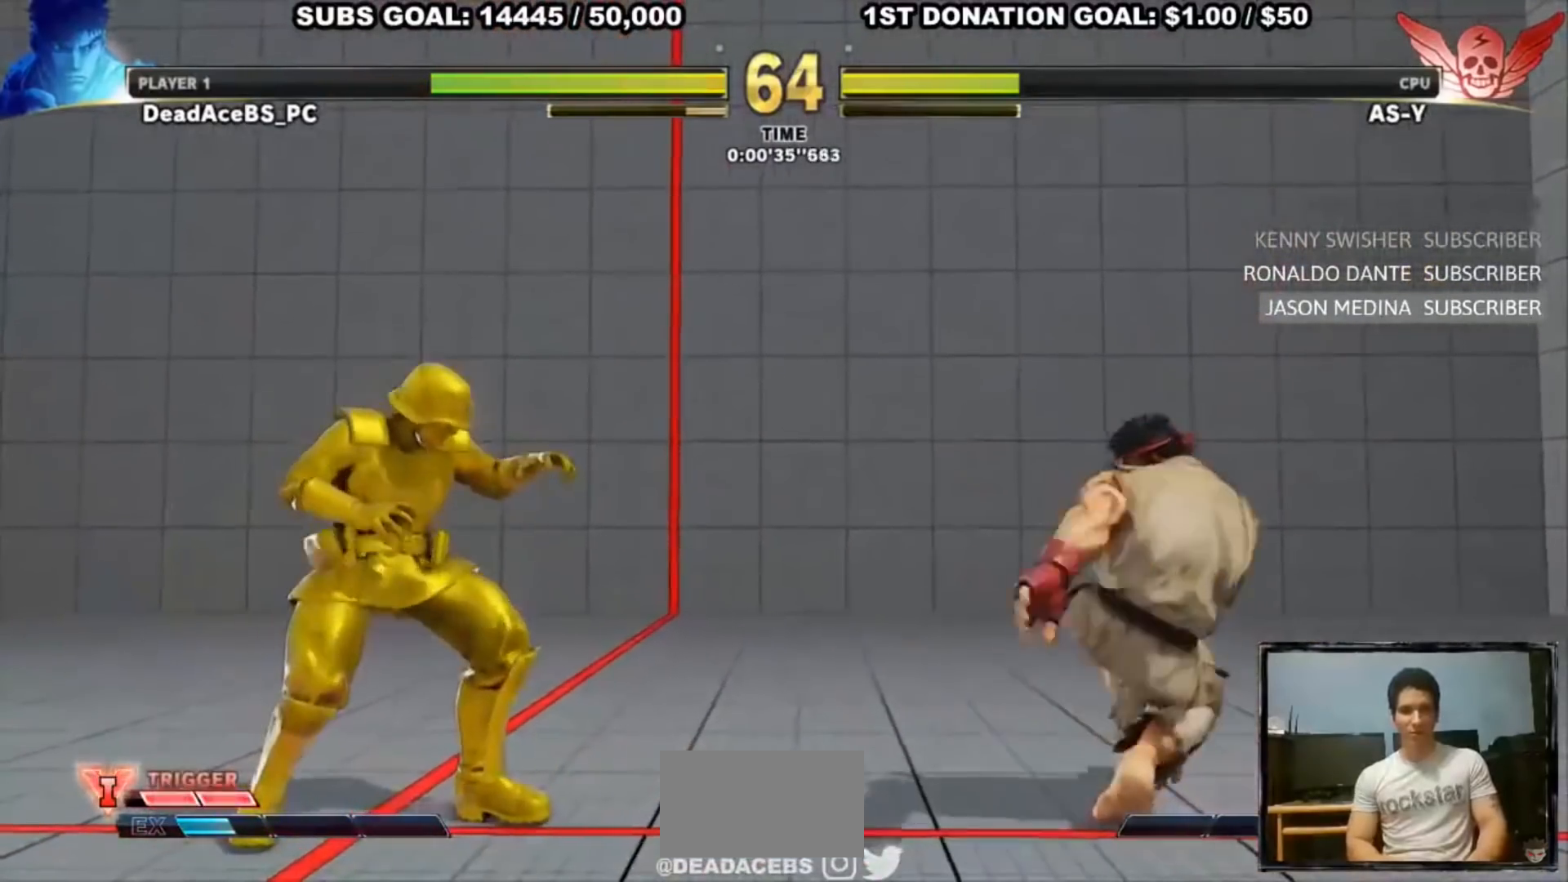
{"buttons": [], "left_stick": "up-left", "events": [[67, "R2", "up"], [417, "left_stick", "up-left"]]}
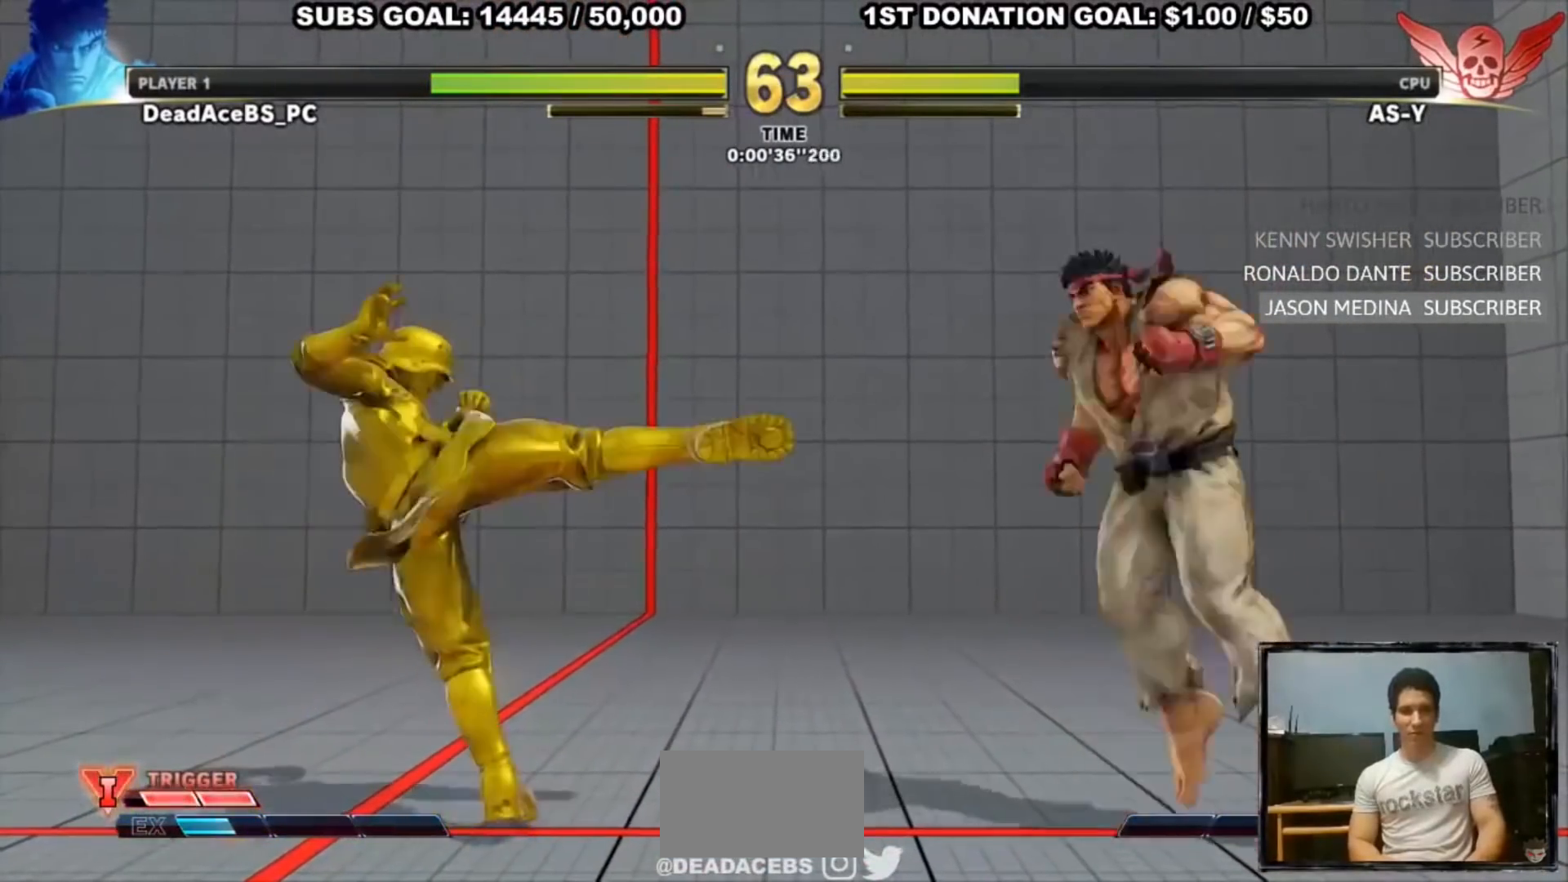
{"buttons": ["R2"], "left_stick": "center", "events": [[283, "left_stick", "center"], [383, "R2", "down"]]}
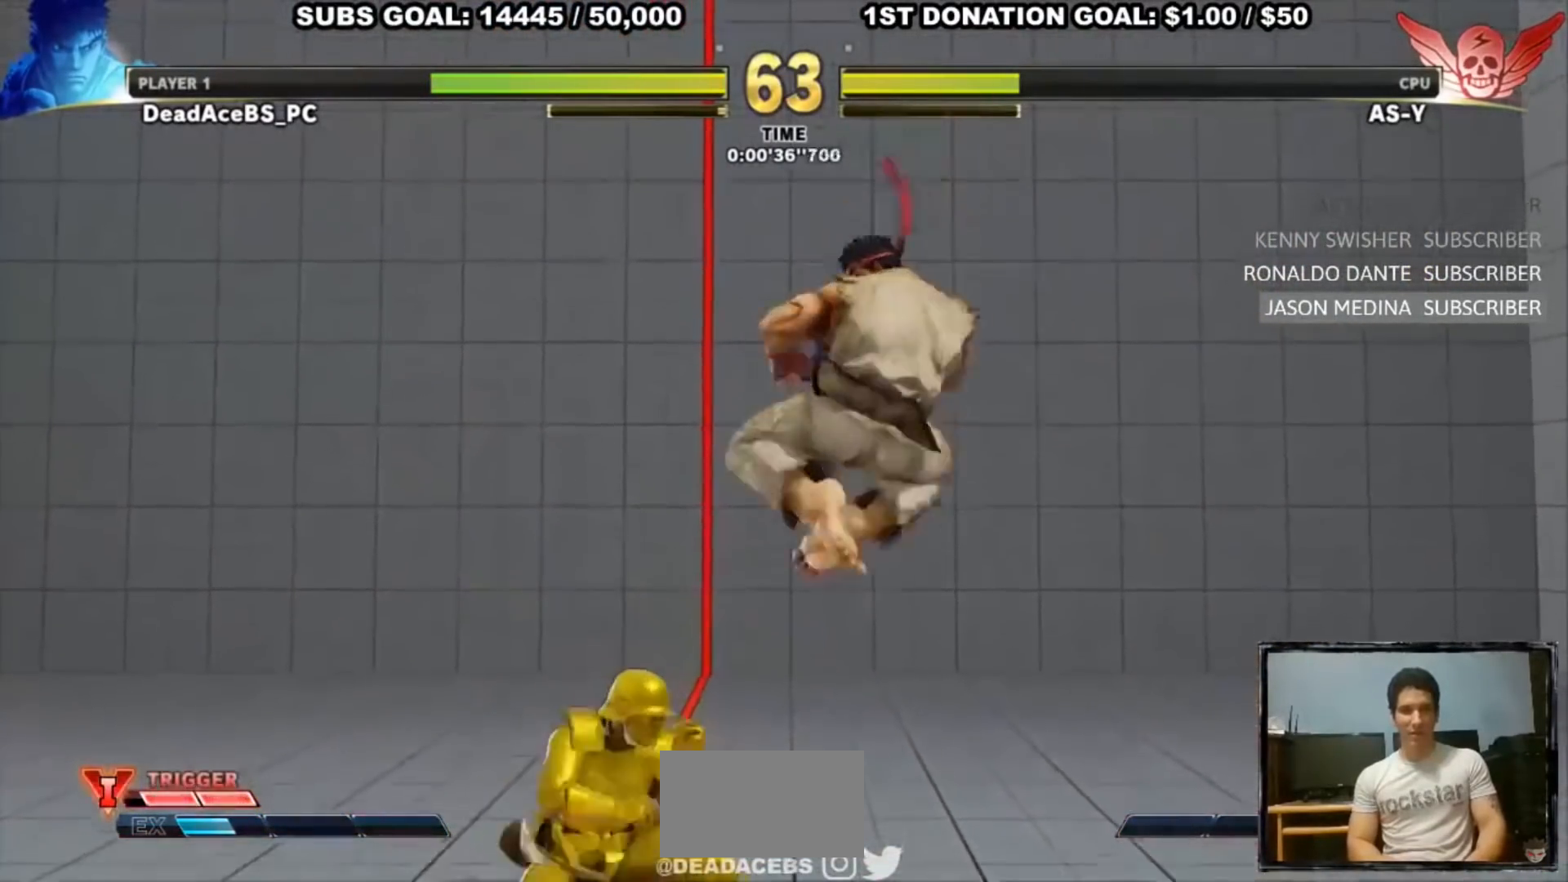
{"buttons": [], "left_stick": "down-right", "events": [[17, "left_stick", "down-right"], [117, "R2", "up"], [383, "R2", "down"], [500, "R2", "up"]]}
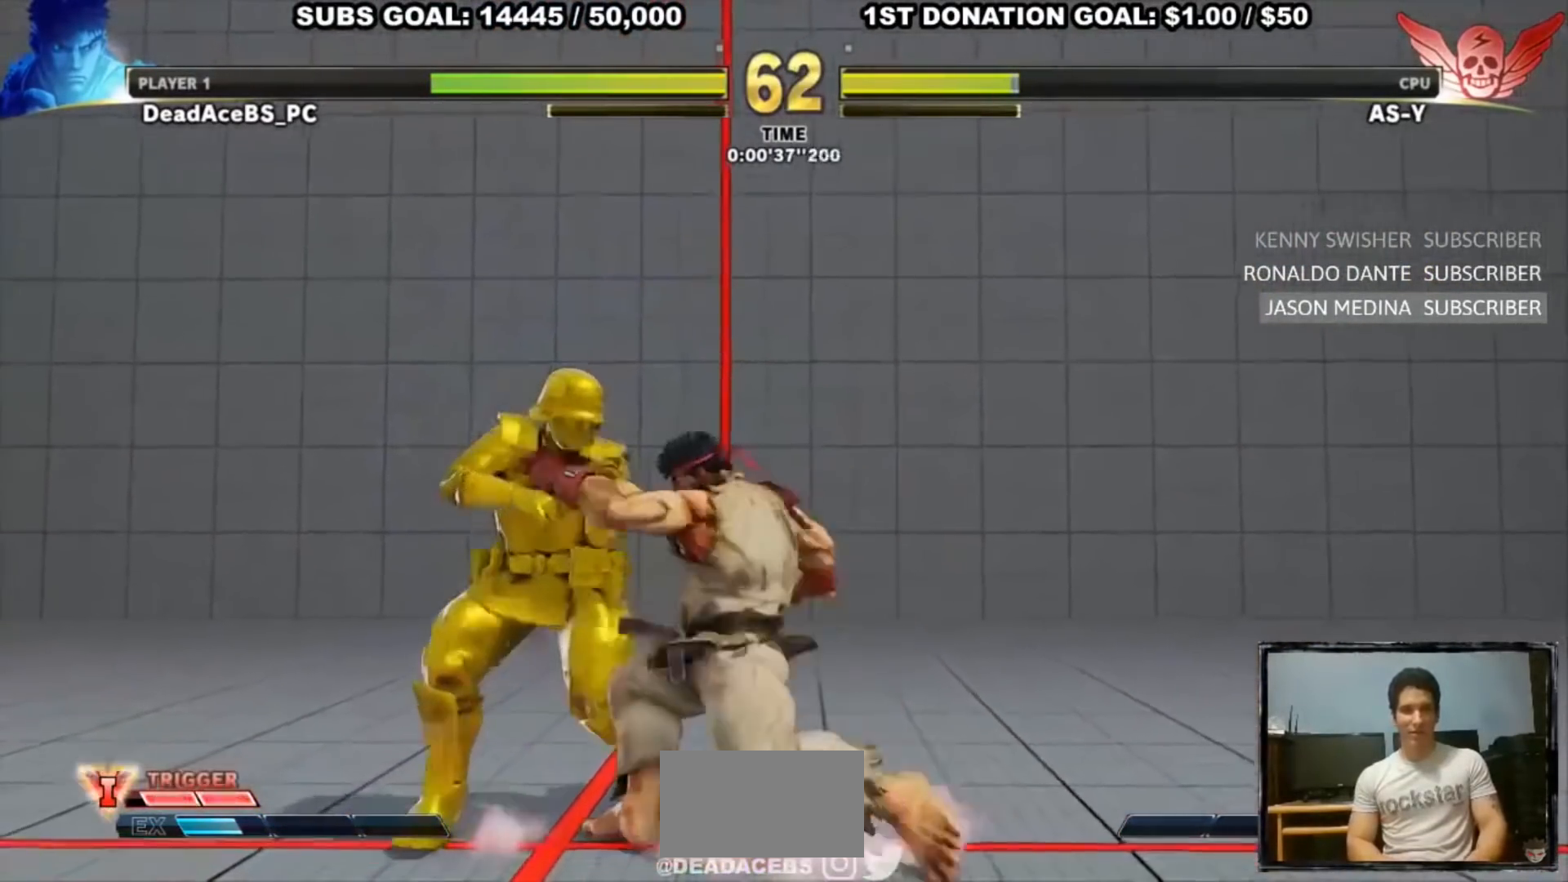
{"buttons": [], "left_stick": "down-right", "events": [[83, "R1", "down"], [83, "R2", "down"], [333, "R2", "up"], [367, "R1", "up"]]}
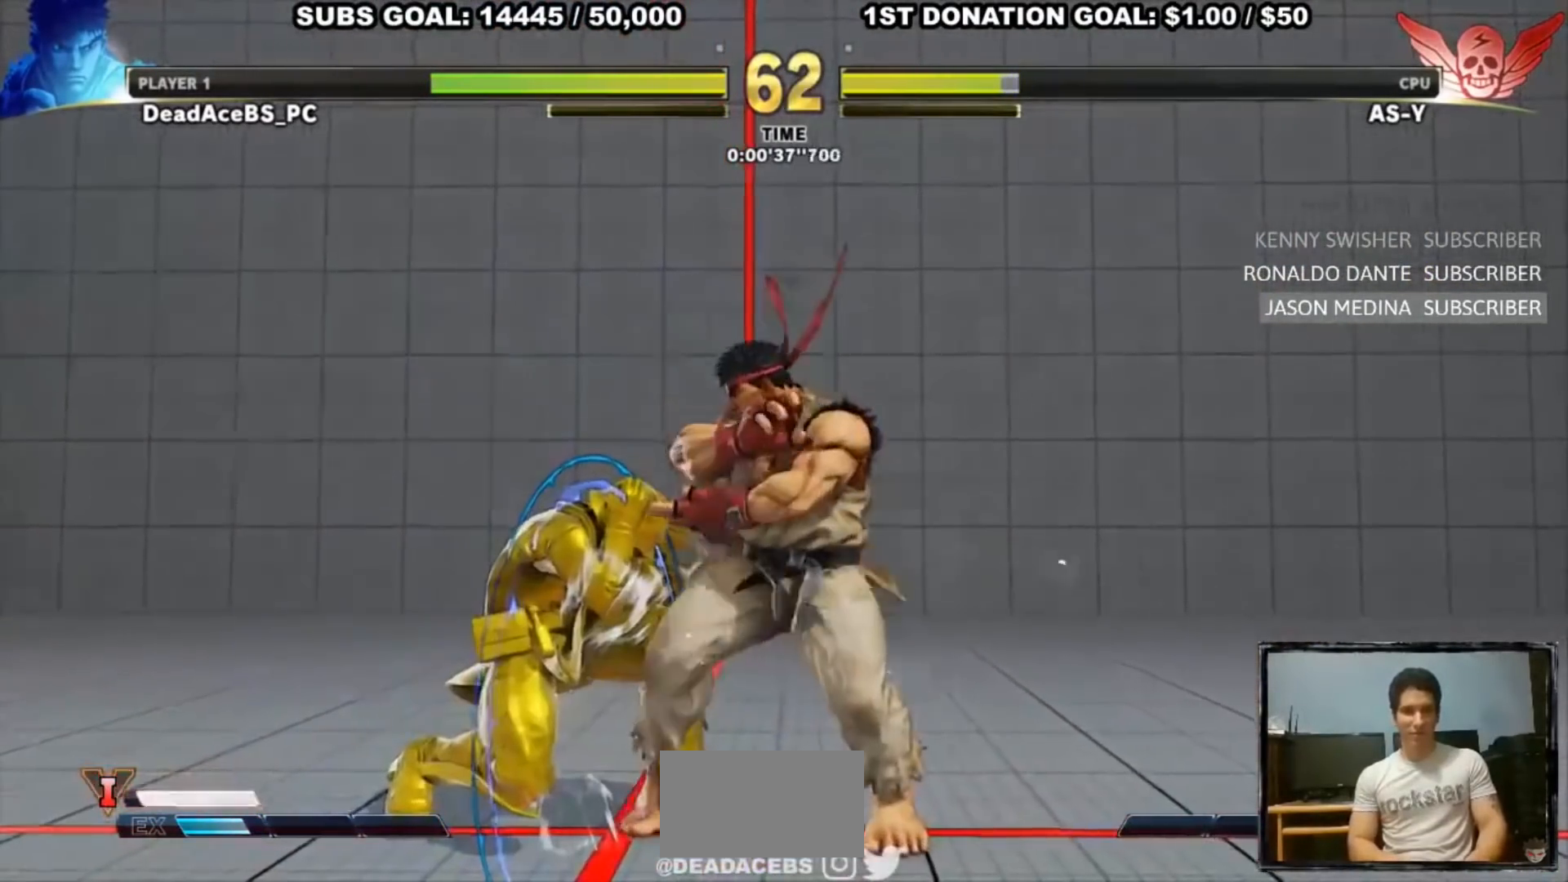
{"buttons": [], "left_stick": "left", "events": [[400, "left_stick", "left"]]}
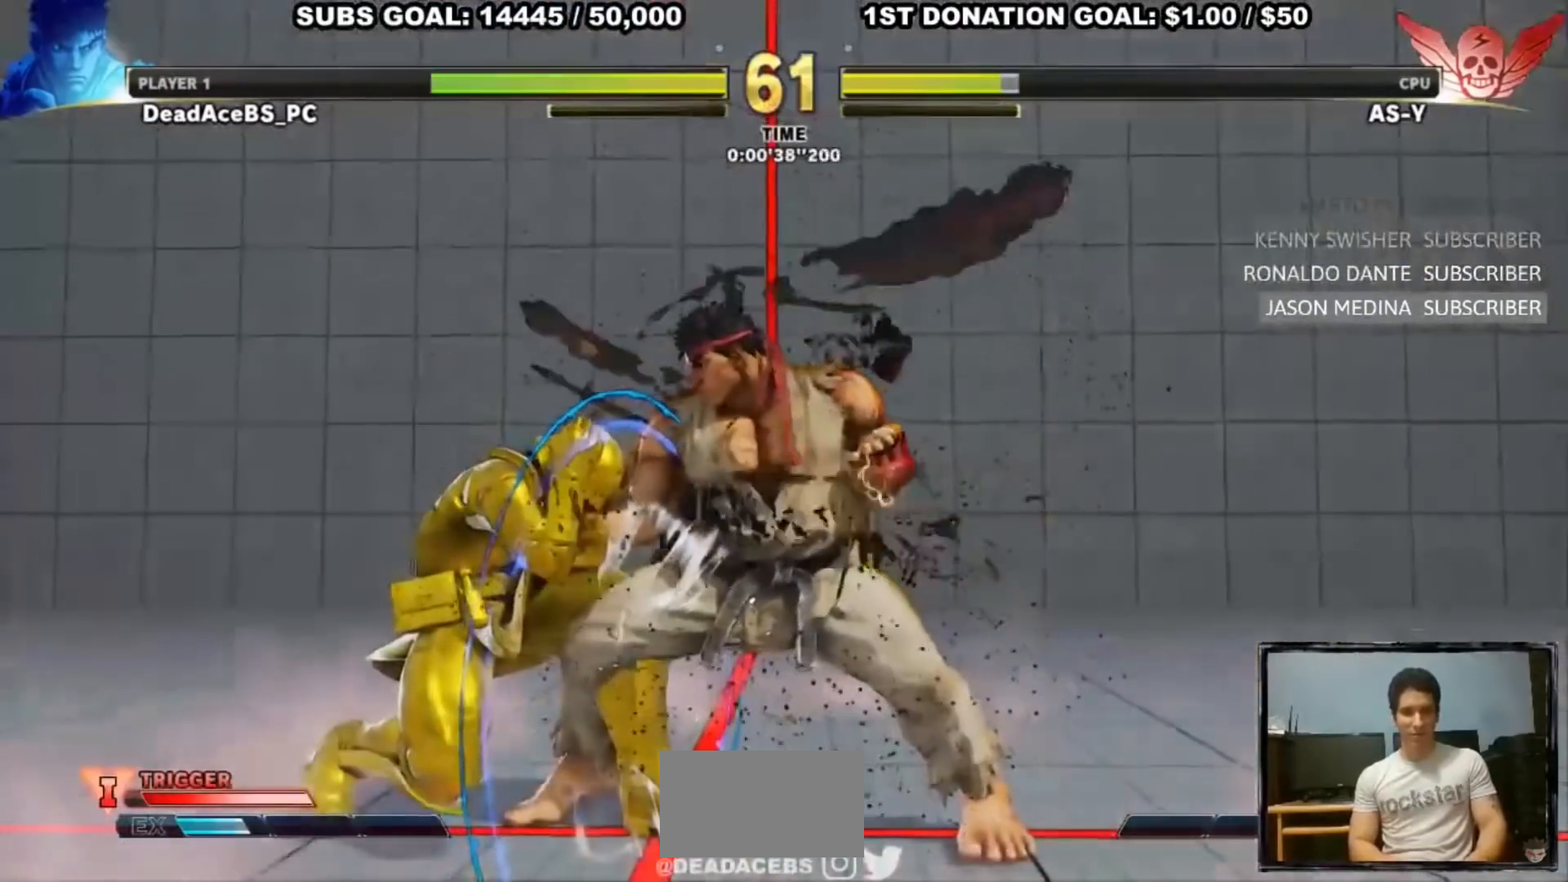
{"buttons": [], "left_stick": "left", "events": [[400, "CROSS", "down"], [400, "SQUARE", "down"], [467, "CROSS", "up"], [467, "SQUARE", "up"]]}
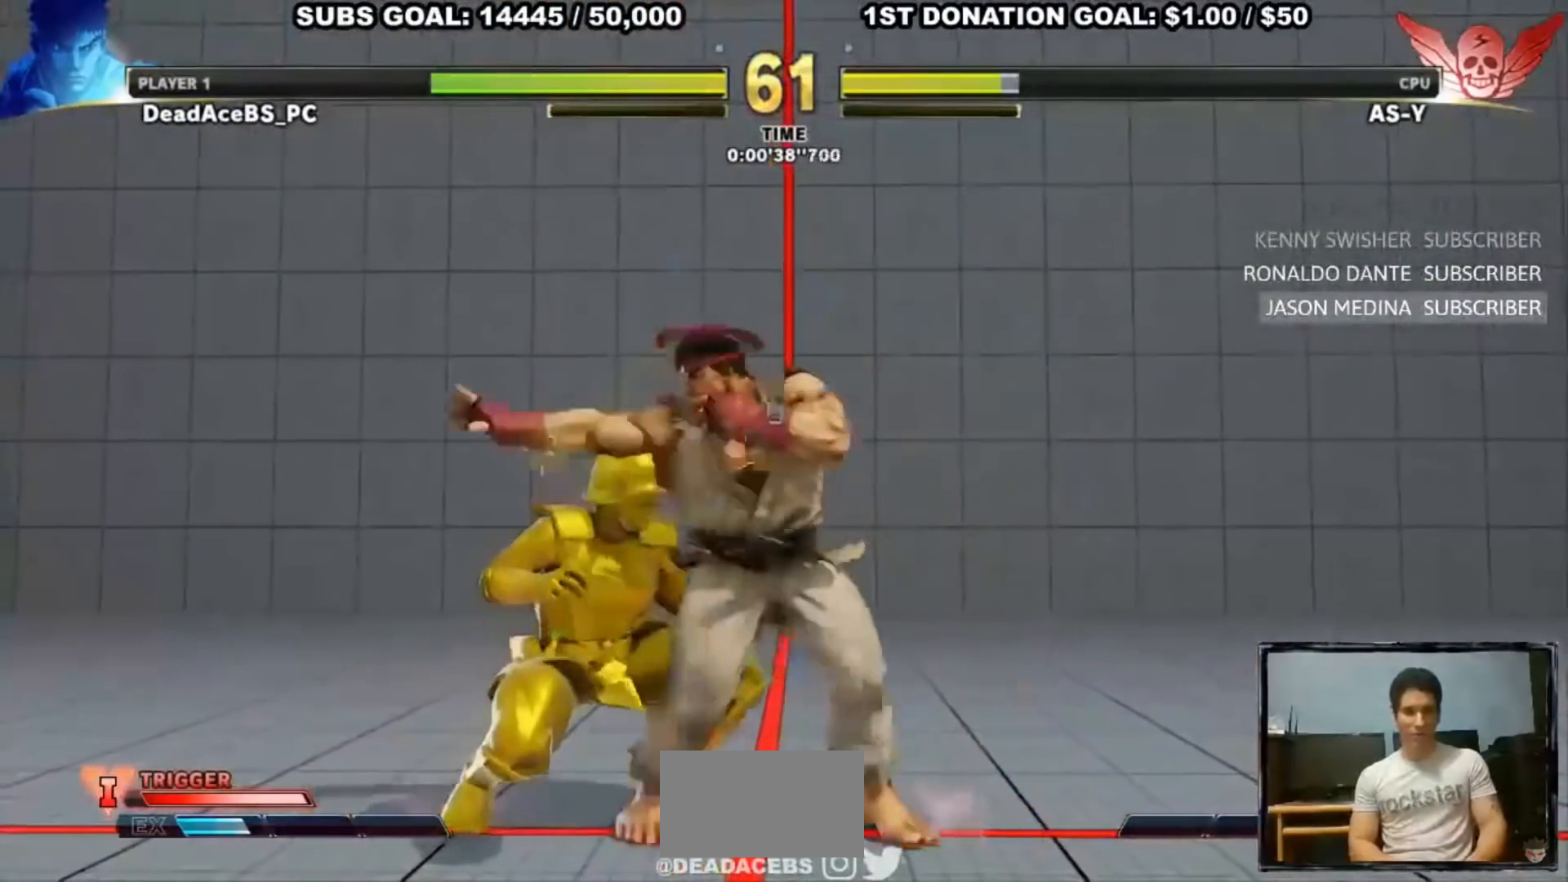
{"buttons": [], "left_stick": "center", "events": [[33, "CROSS", "down"], [33, "SQUARE", "down"], [100, "left_stick", "center"], [150, "left_stick", "right"], [200, "CROSS", "up"], [200, "SQUARE", "up"], [217, "left_stick", "down-right"], [417, "left_stick", "center"]]}
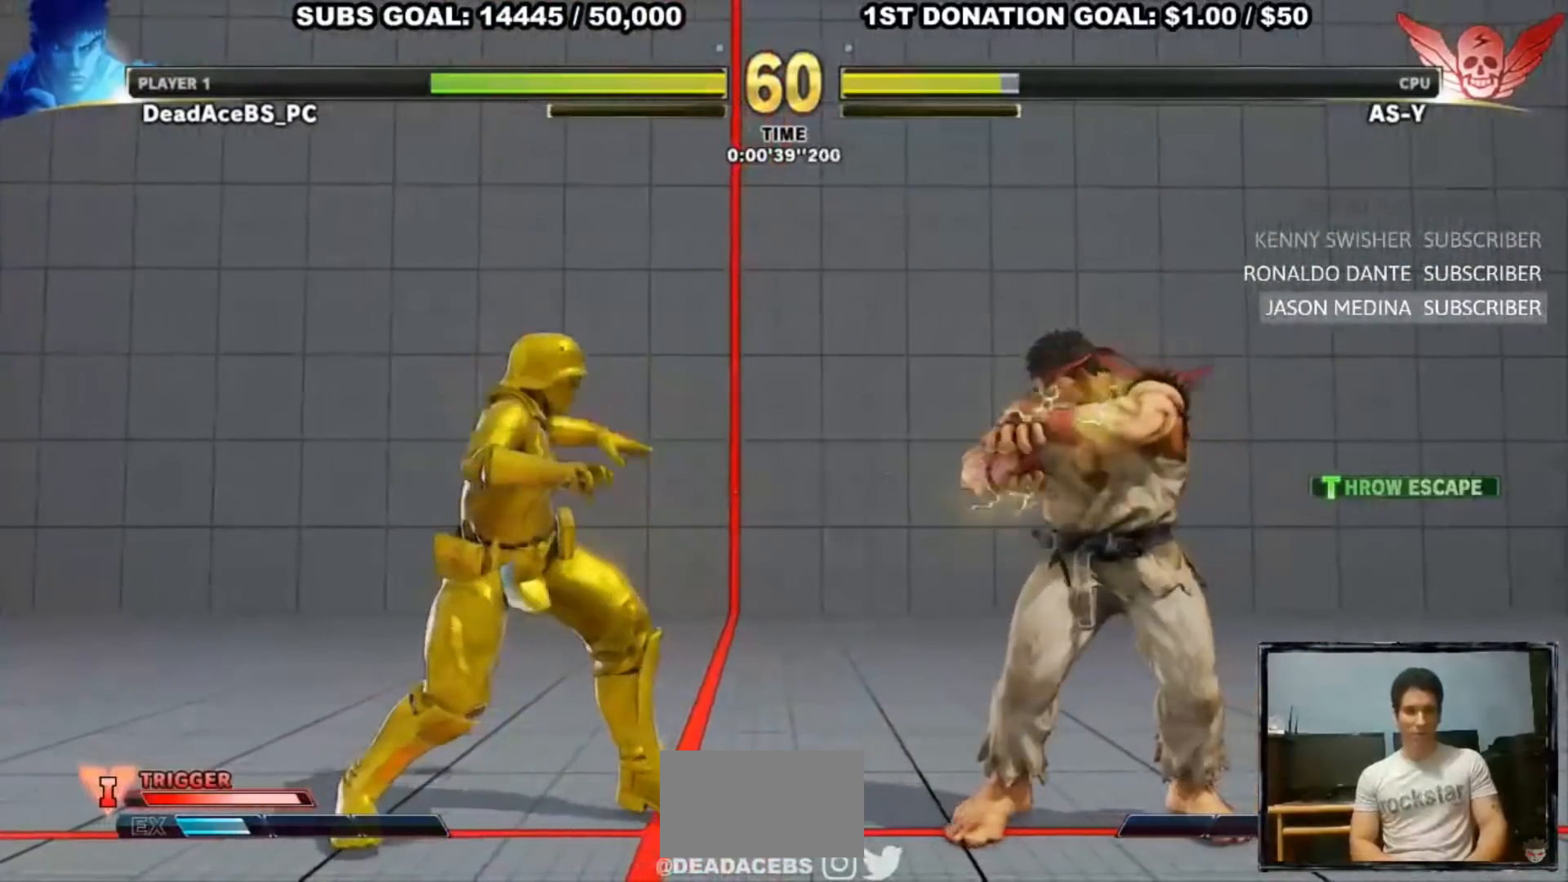
{"buttons": [], "left_stick": "right", "events": [[50, "left_stick", "right"], [117, "left_stick", "center"], [183, "left_stick", "right"]]}
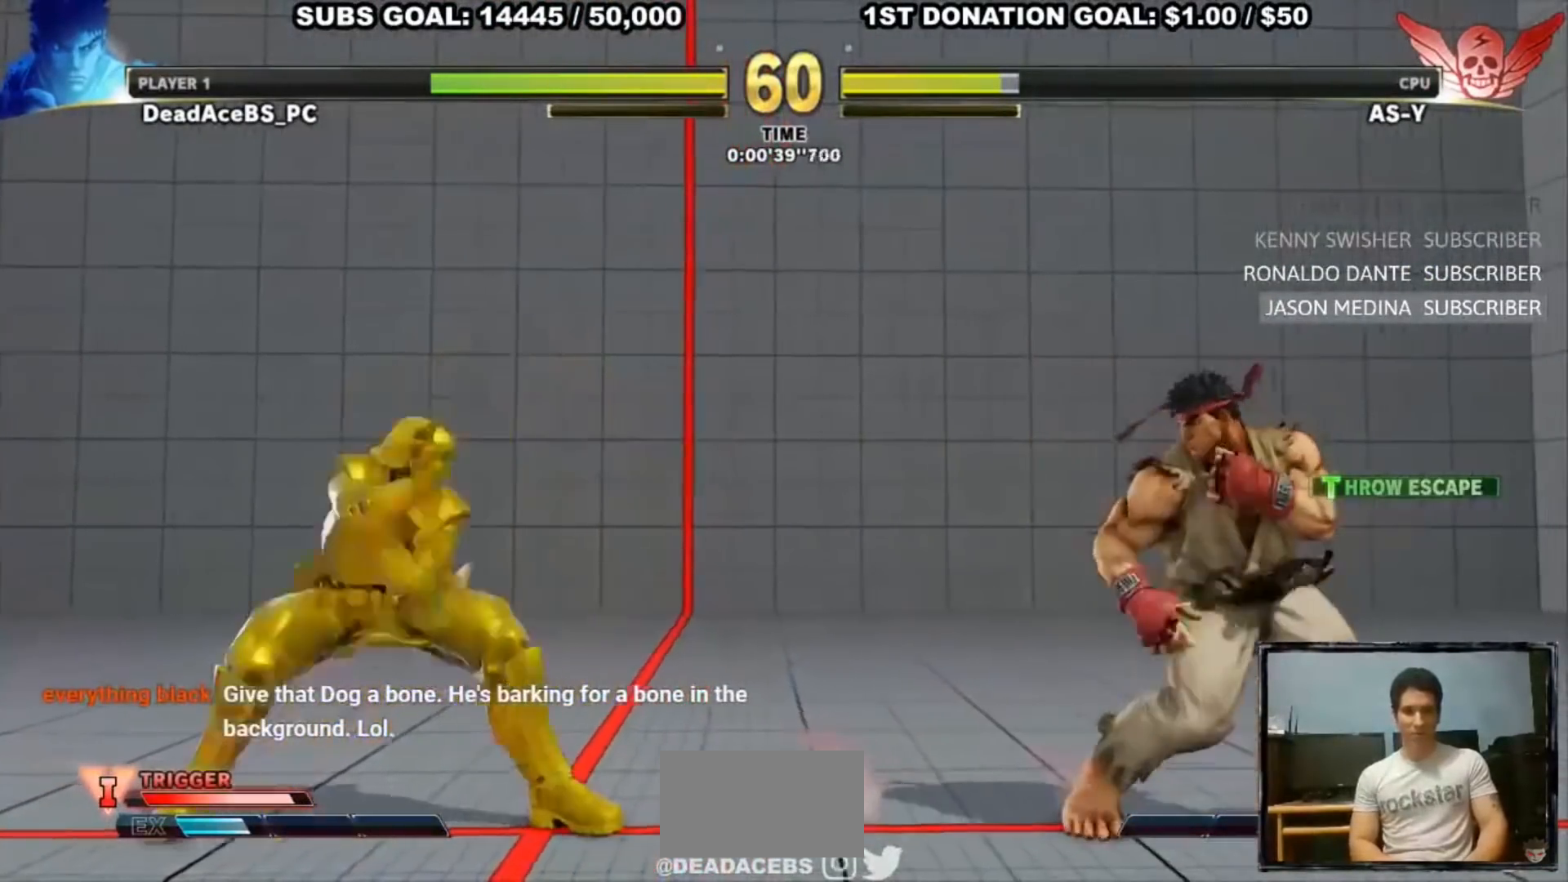
{"buttons": [], "left_stick": "right", "events": [[117, "left_stick", "left"], [250, "left_stick", "right"]]}
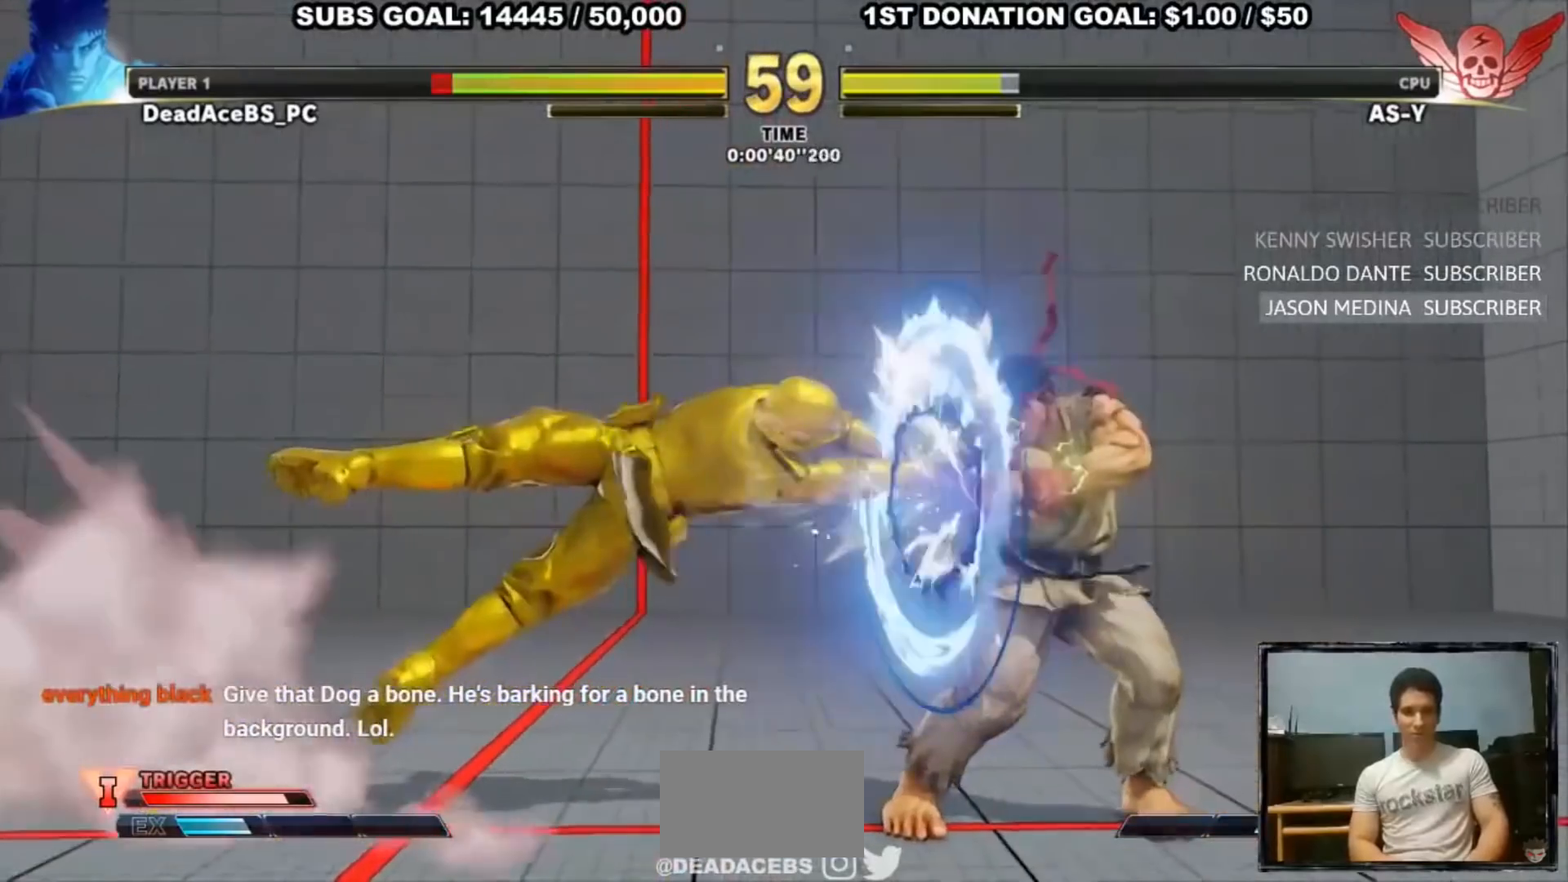
{"buttons": ["R1"], "left_stick": "left", "events": [[250, "left_stick", "left"], [317, "R1", "down"], [317, "left_stick", "down"], [383, "R1", "up"], [383, "left_stick", "left"], [433, "left_stick", "down"], [467, "R1", "down"], [500, "left_stick", "left"]]}
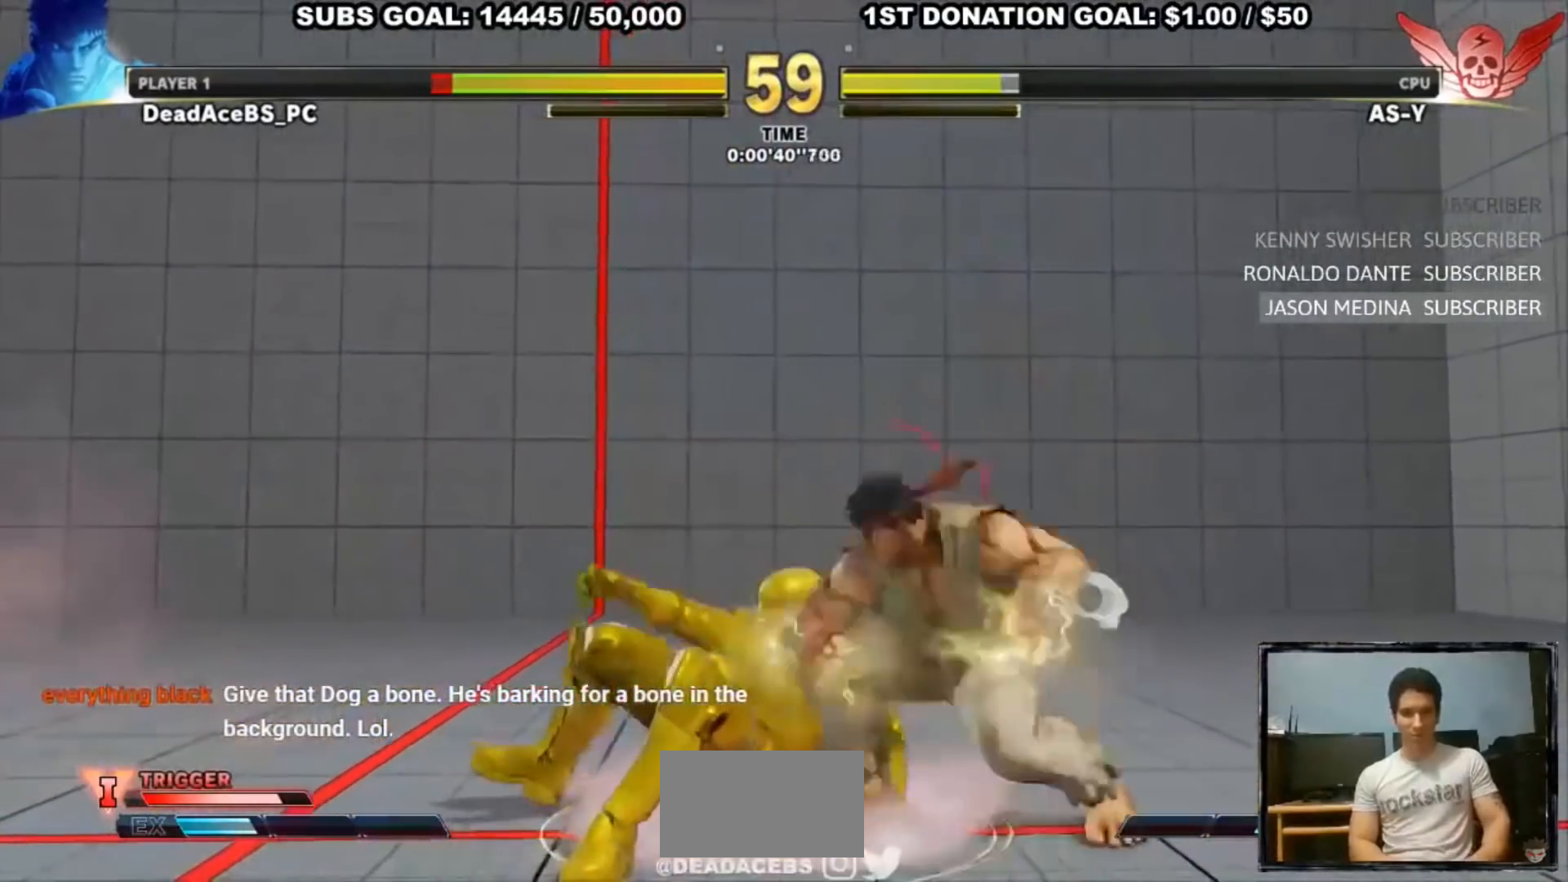
{"buttons": [], "left_stick": "center", "events": [[33, "R1", "up"], [67, "left_stick", "down"], [100, "R1", "down"], [133, "left_stick", "left"], [167, "R1", "up"], [233, "R1", "down"], [233, "left_stick", "down"], [300, "left_stick", "left"], [400, "left_stick", "center"], [433, "R1", "up"]]}
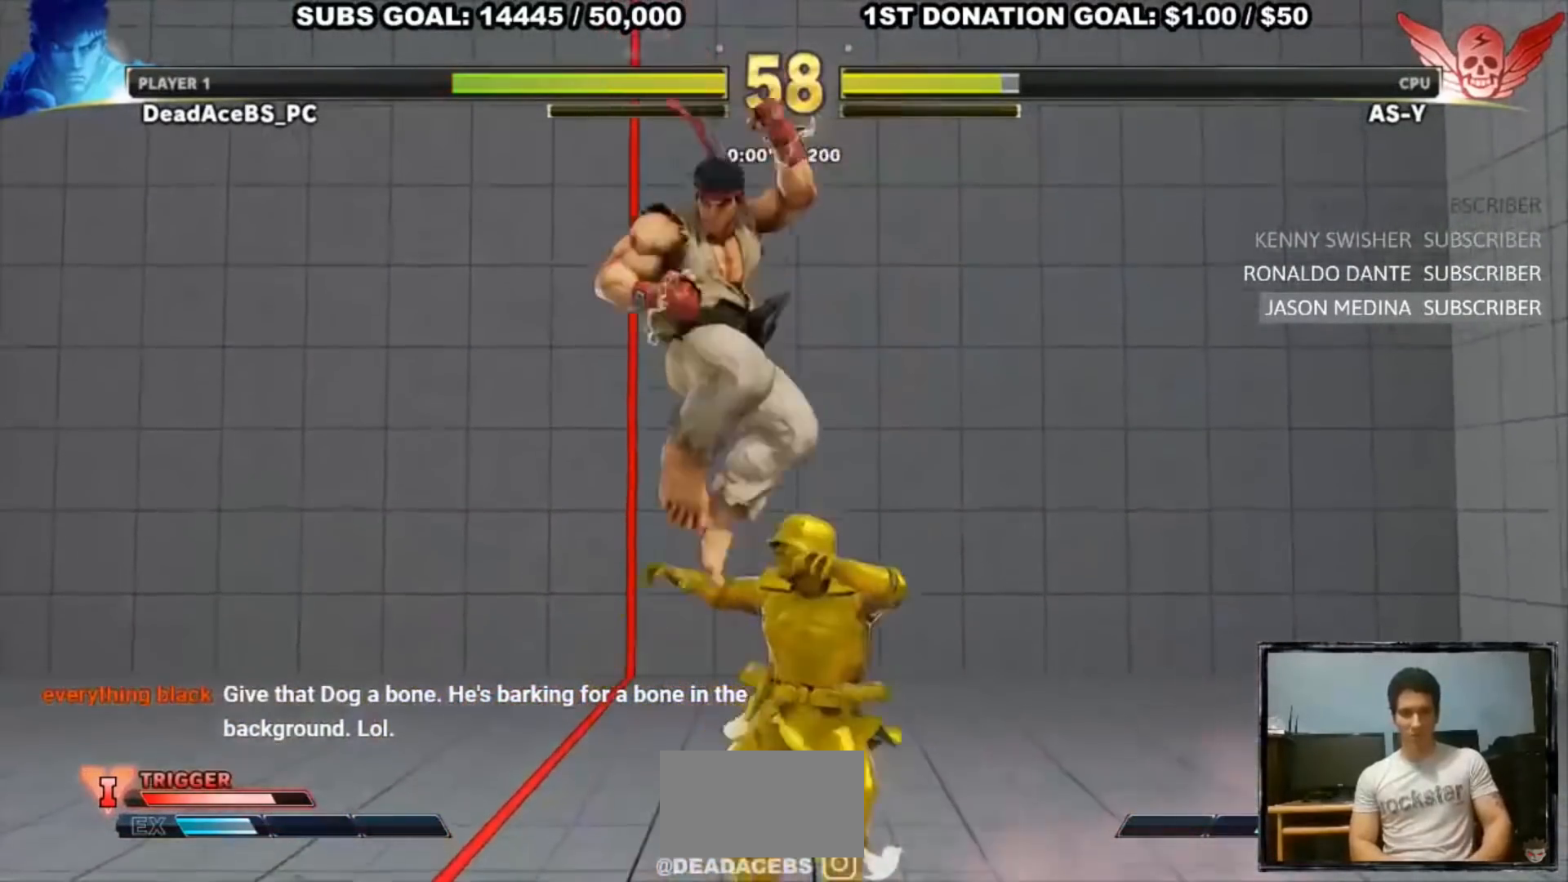
{"buttons": ["CROSS", "SQUARE"], "left_stick": "down-left", "events": [[67, "left_stick", "down-right"], [233, "left_stick", "down-left"], [467, "CROSS", "down"], [467, "SQUARE", "down"]]}